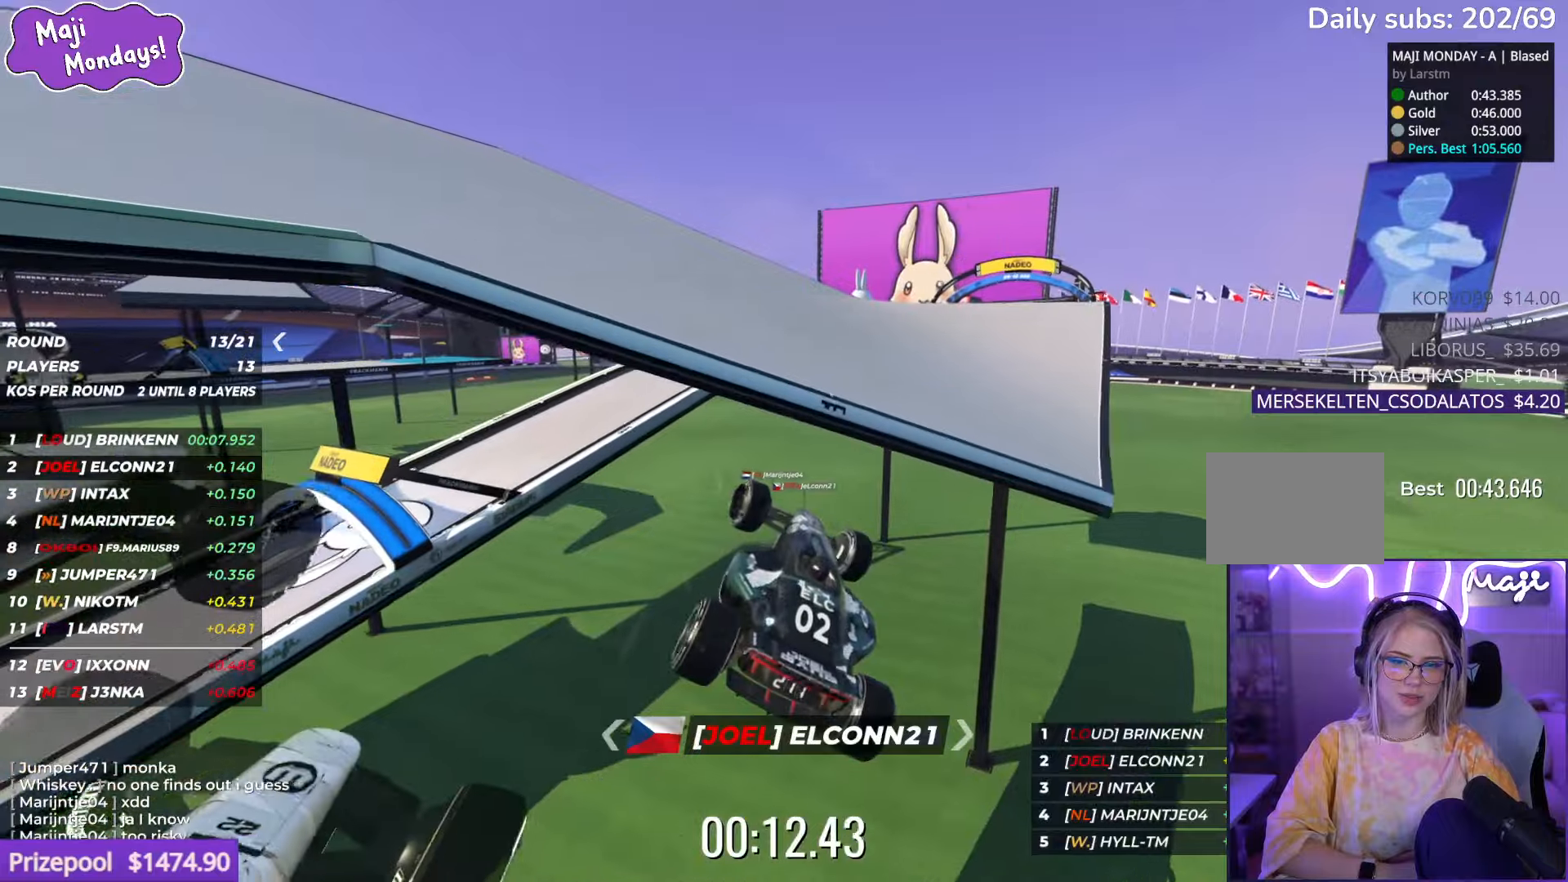
Gameplay with keyboard; each line is a JSON object with the keys held at the frame after it. "events" lists presses ("down") and releases ("up") of "down", "left", "right" and "up" between this image and that frame as [ms after this image, input, new state], when the widget could be followed in between. No other keys are recorded. Mouse input is not recorded.
{"keys": ["right", "up"], "events": [[16, "left", "up"], [366, "right", "down"]]}
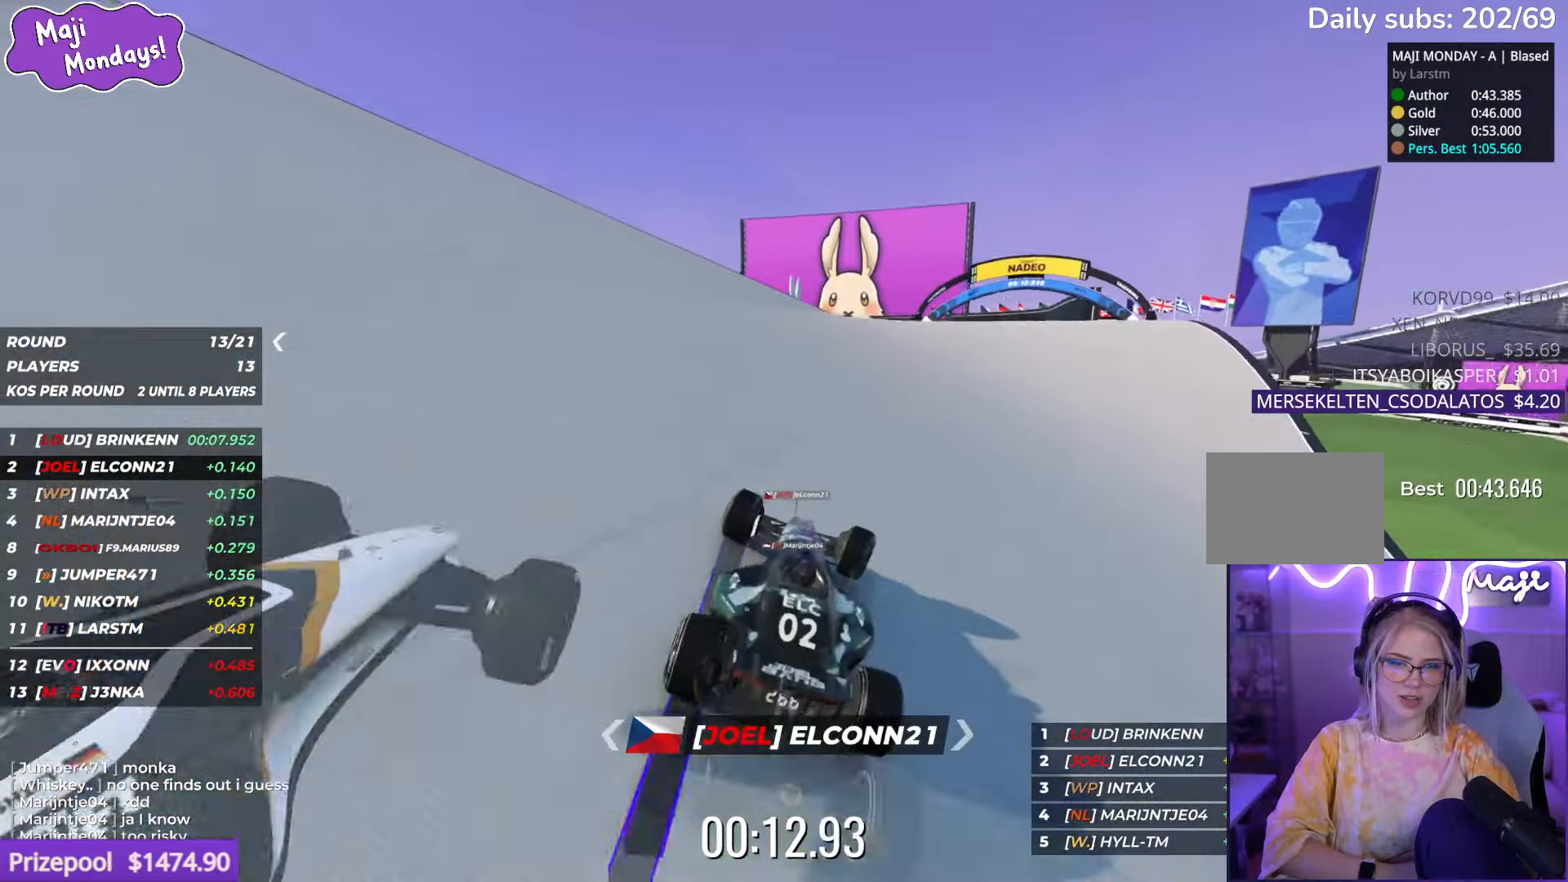
{"keys": ["right", "up"], "events": [[100, "right", "up"], [133, "right", "down"]]}
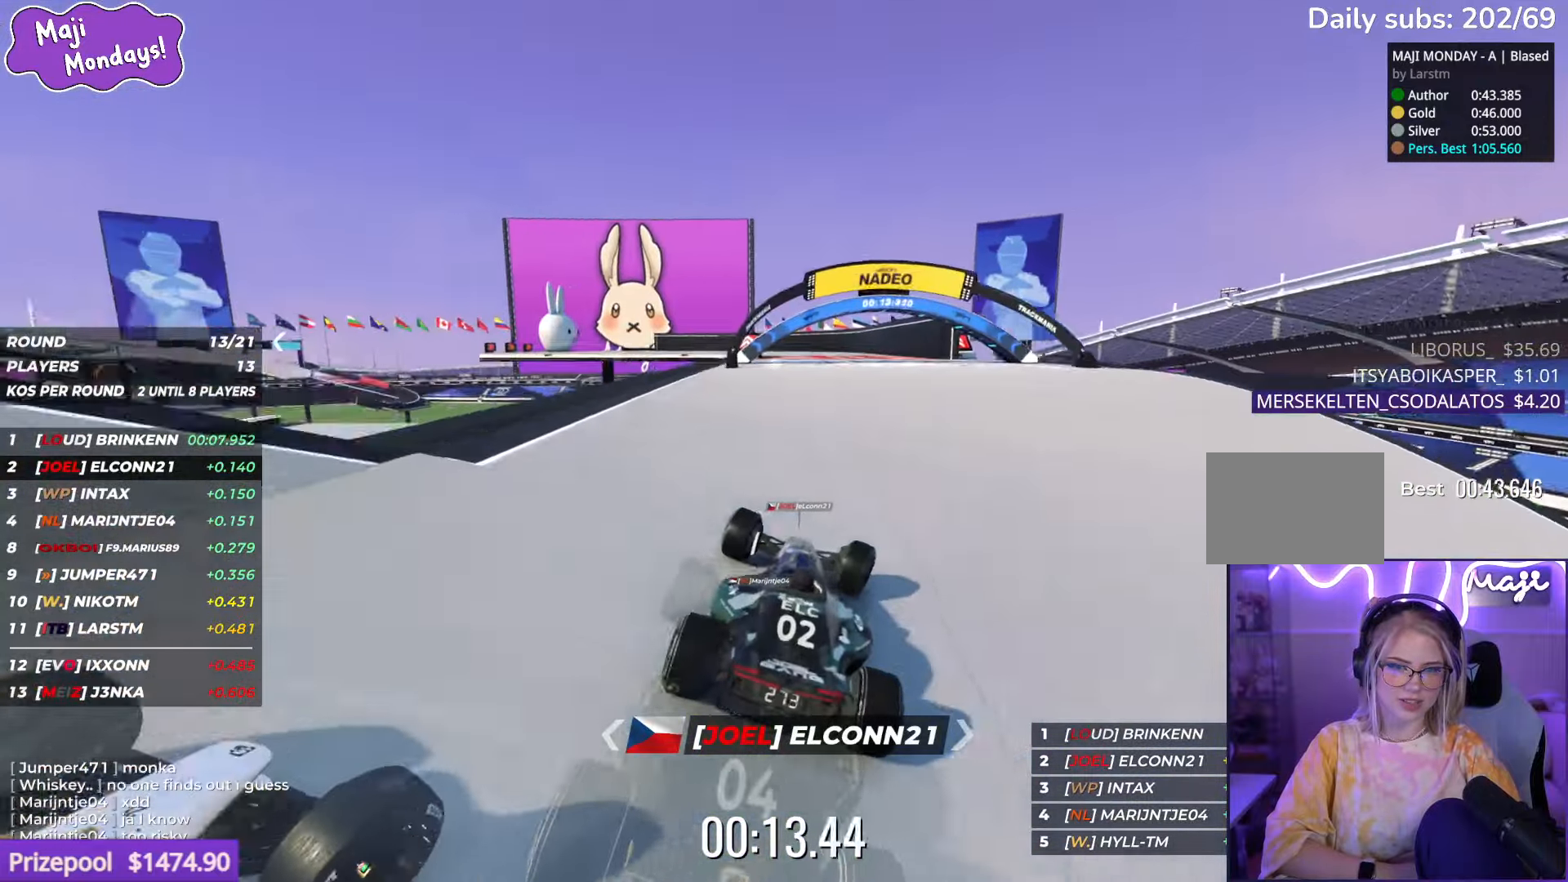
{"keys": ["up"], "events": [[100, "right", "up"]]}
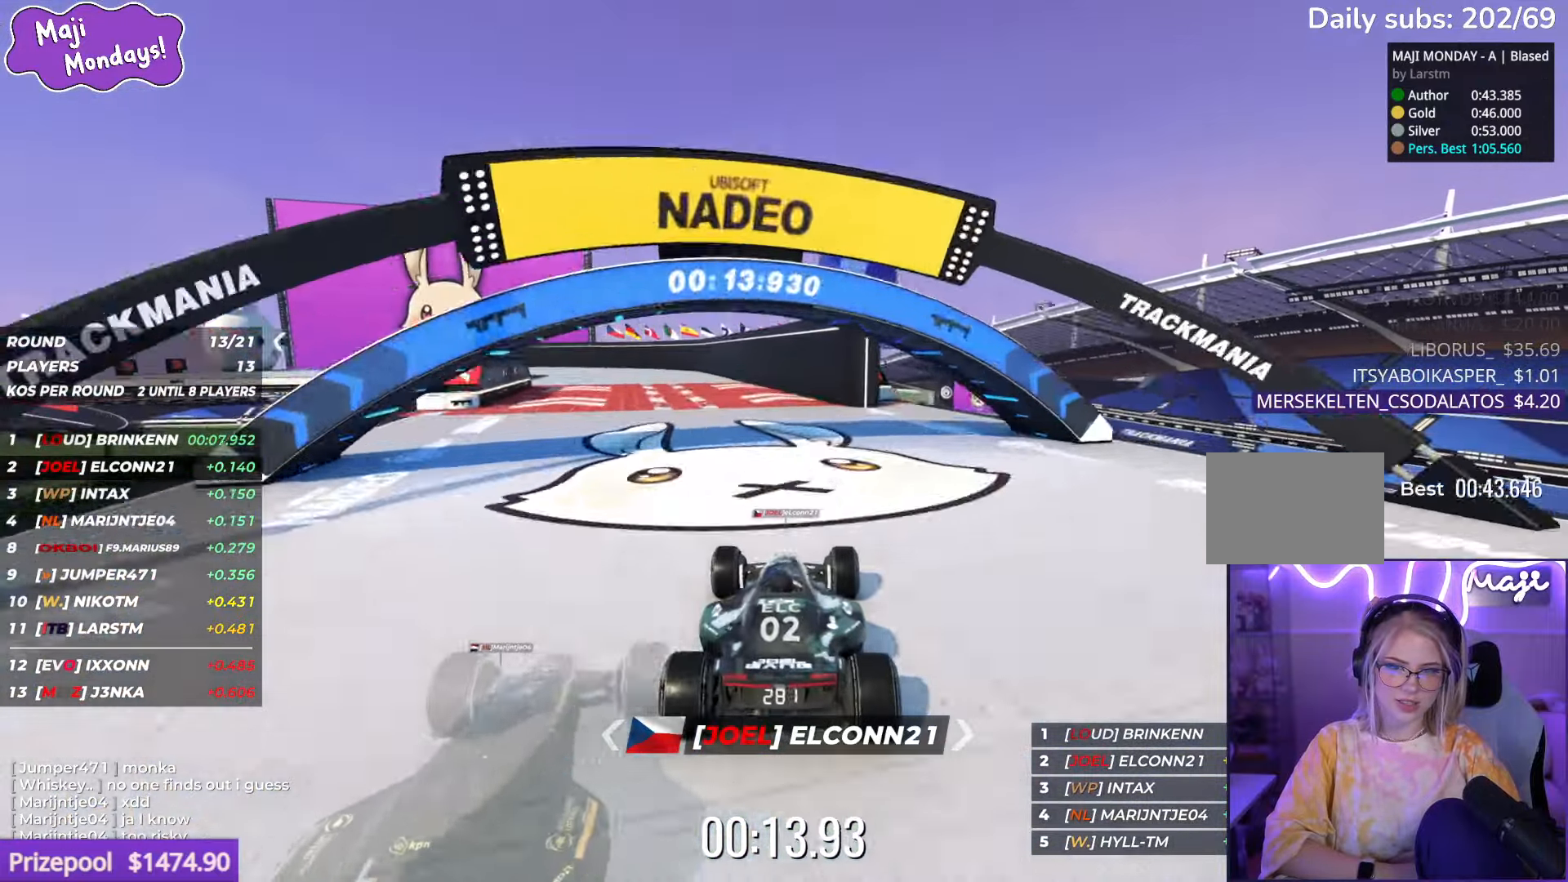
{"keys": ["up"], "events": [[16, "left", "down"], [283, "left", "up"]]}
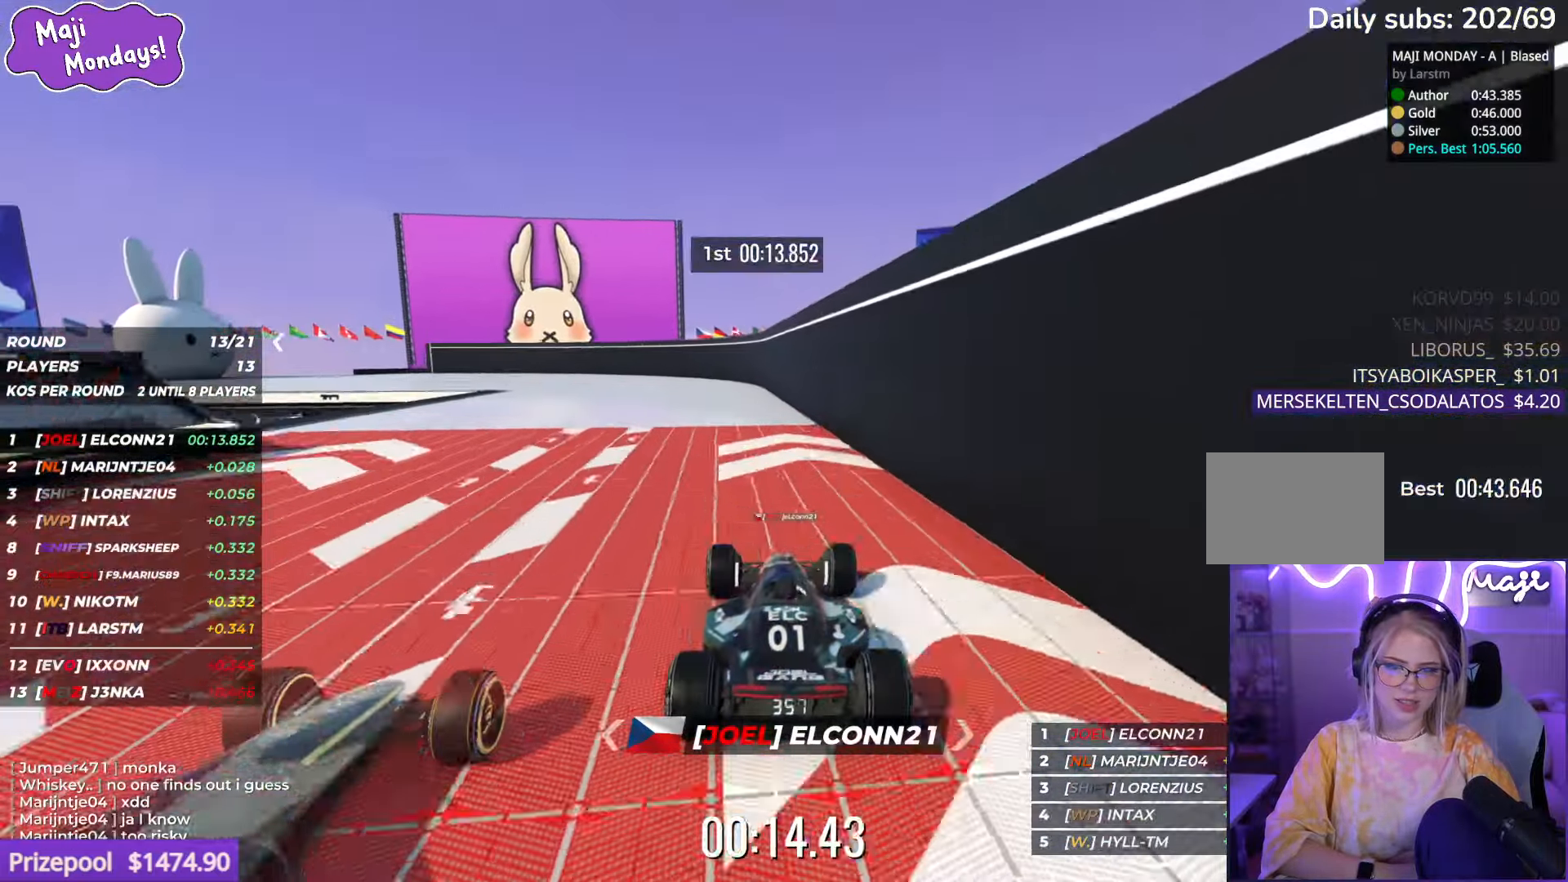
{"keys": ["left", "up"], "events": [[283, "left", "down"]]}
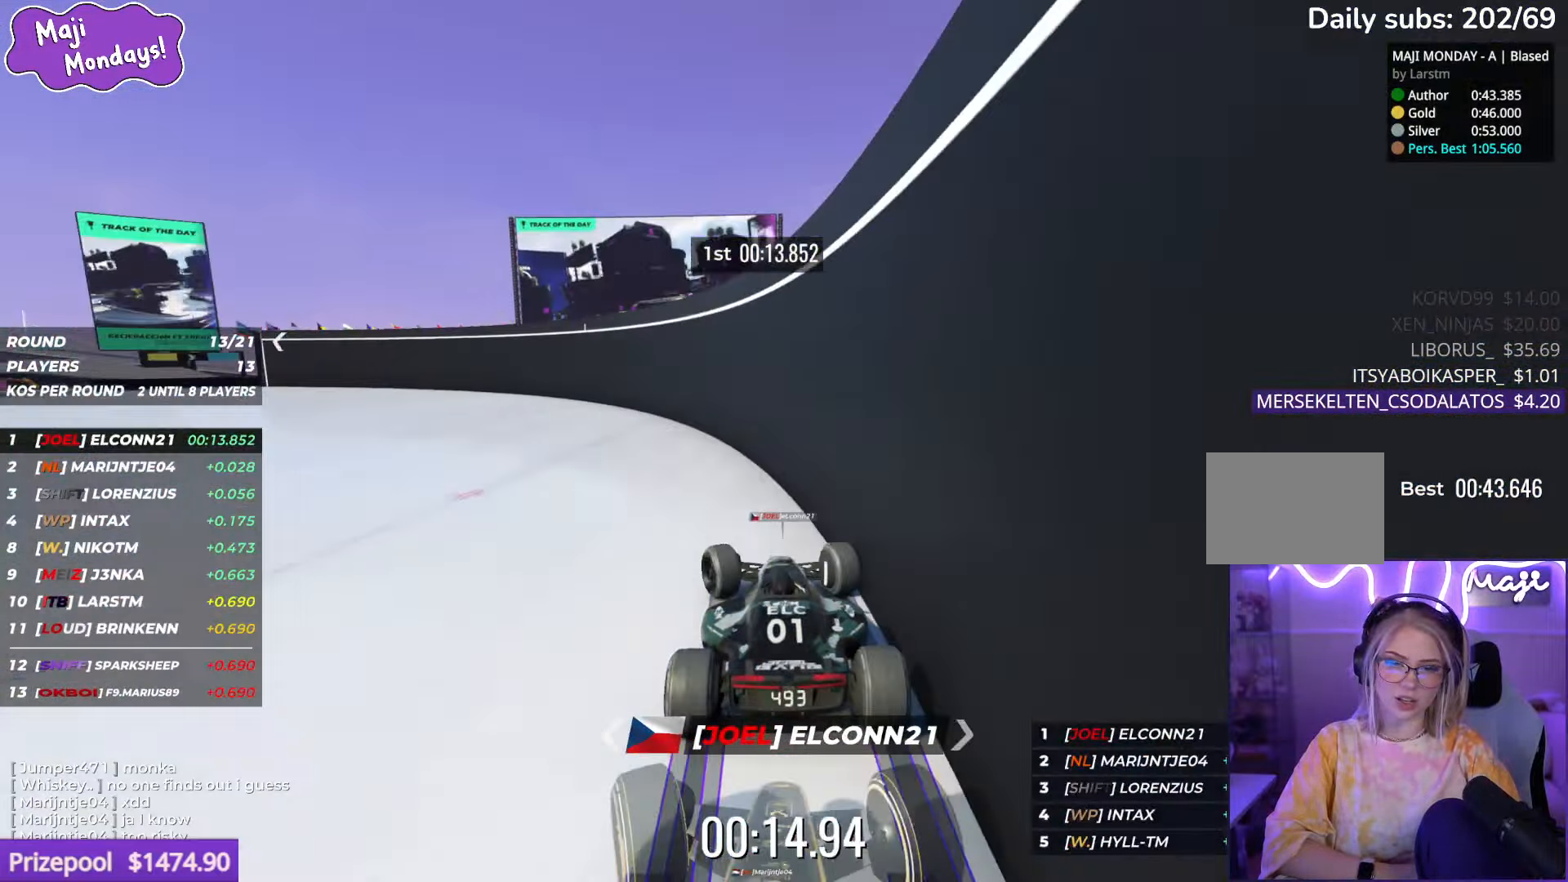
{"keys": ["left", "up"], "events": []}
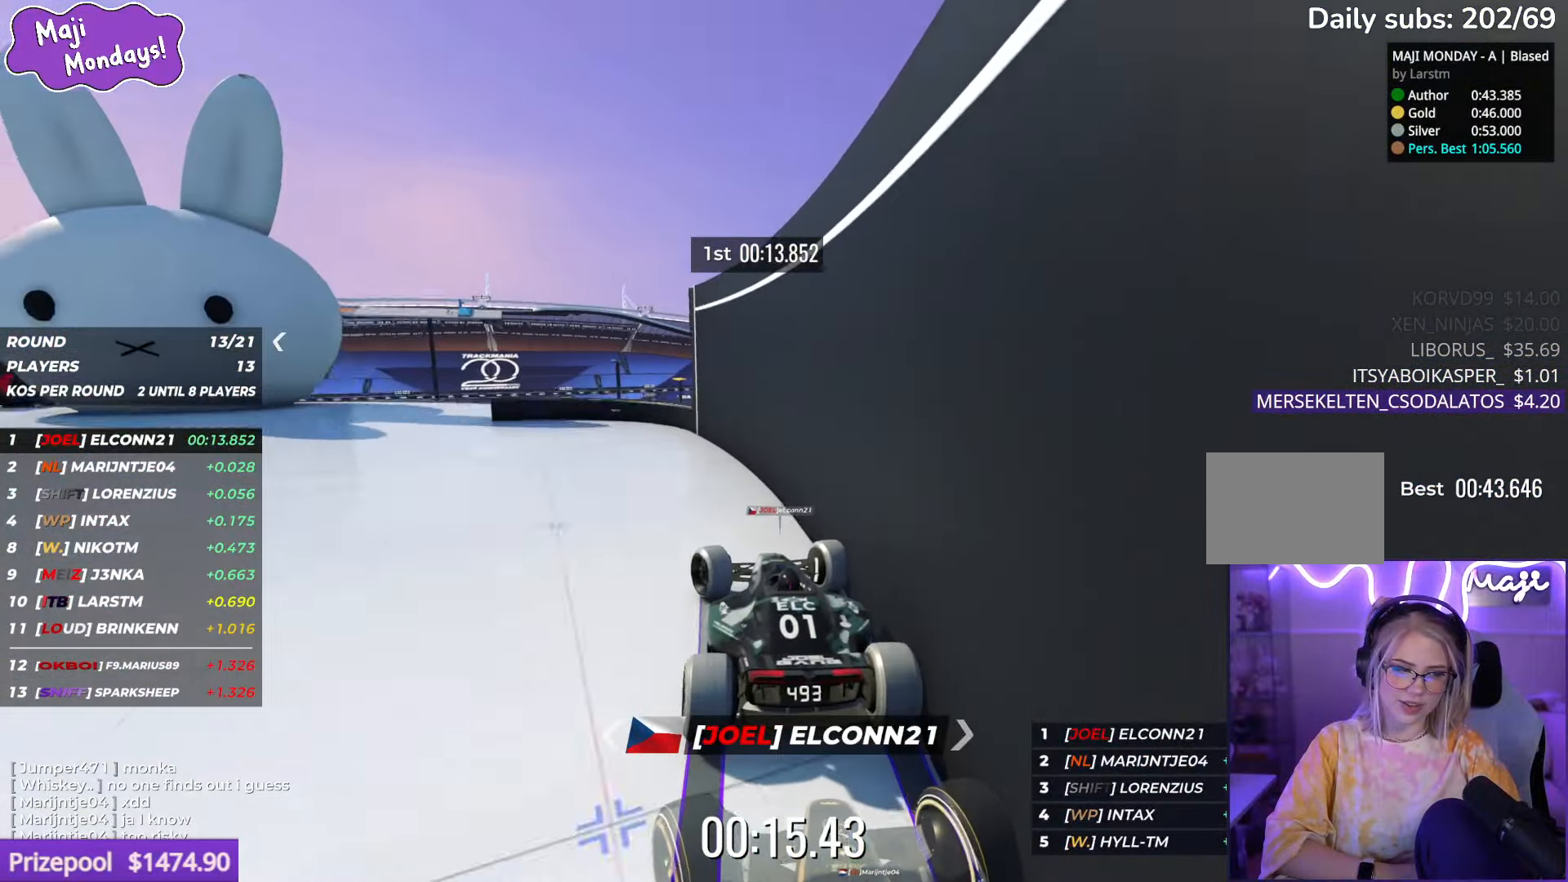
{"keys": ["up"], "events": [[133, "left", "up"]]}
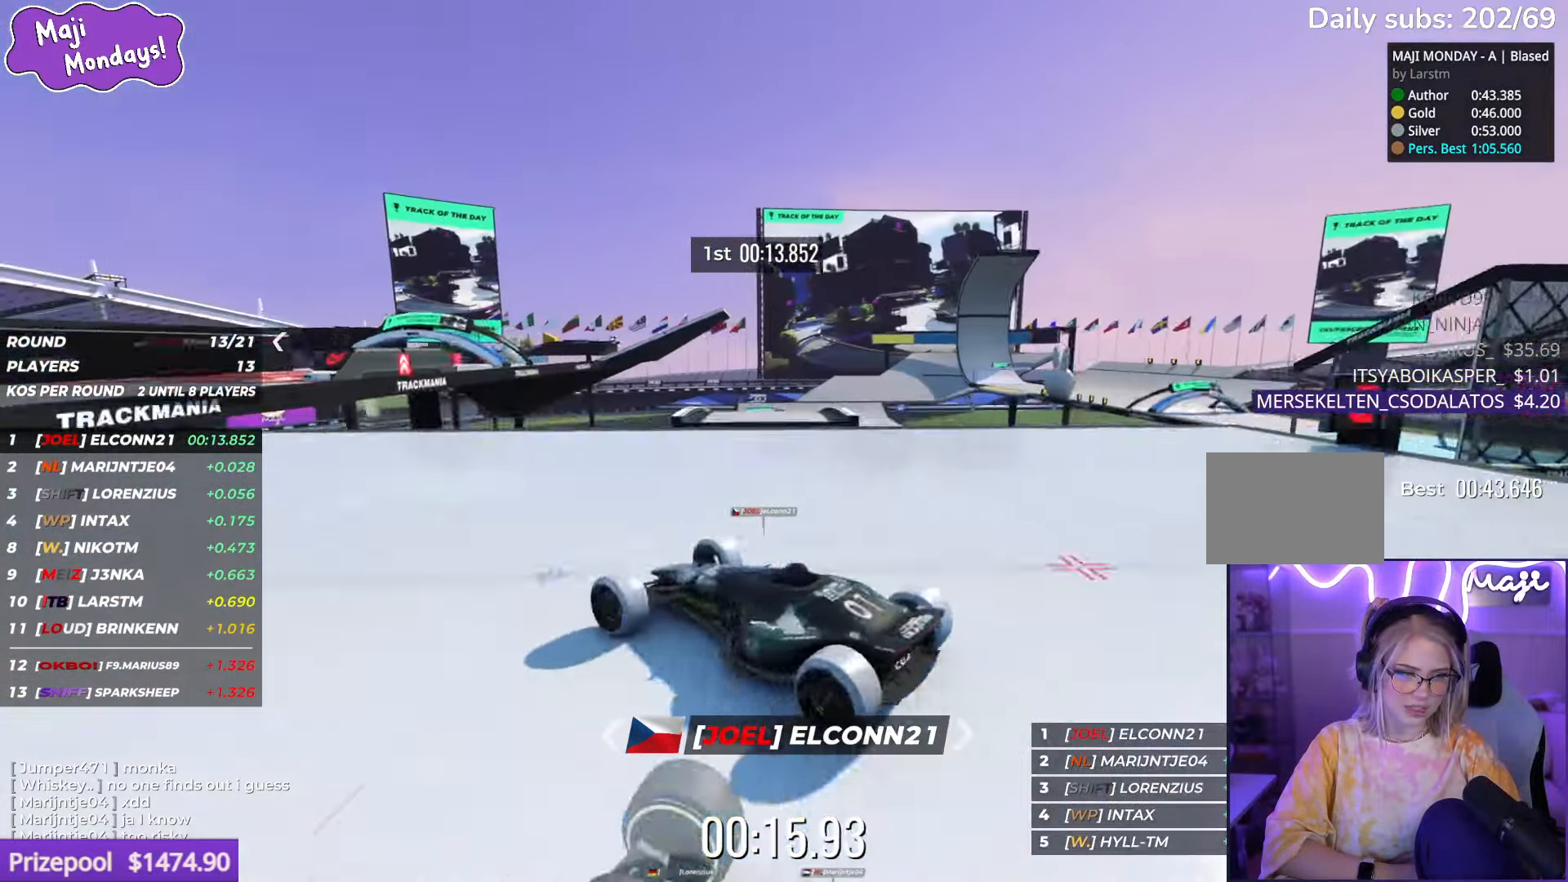
{"keys": ["up"], "events": []}
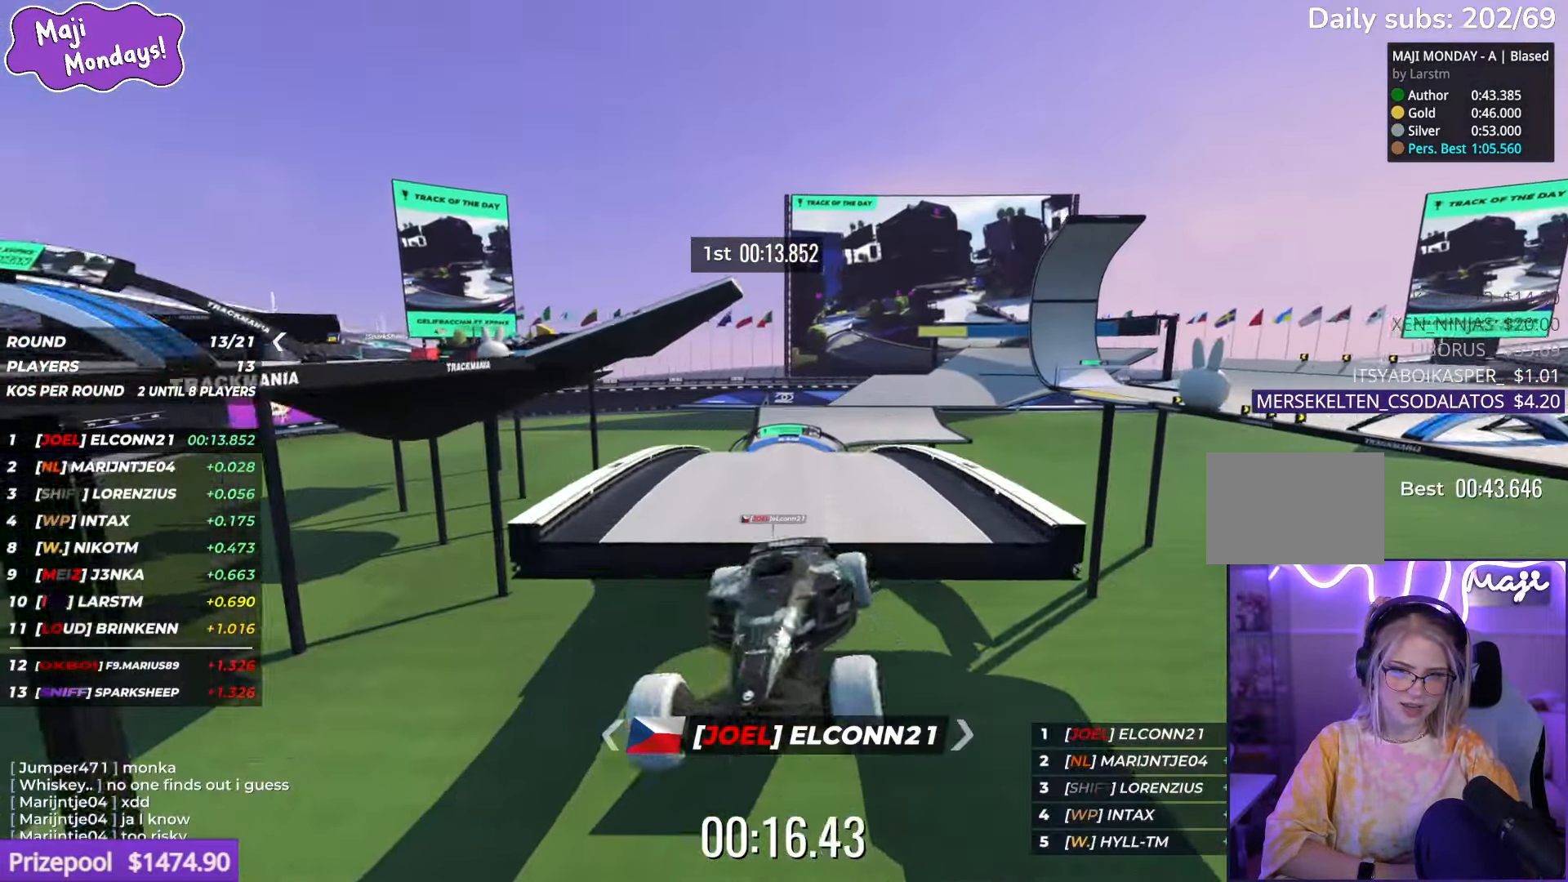
{"keys": ["up"], "events": []}
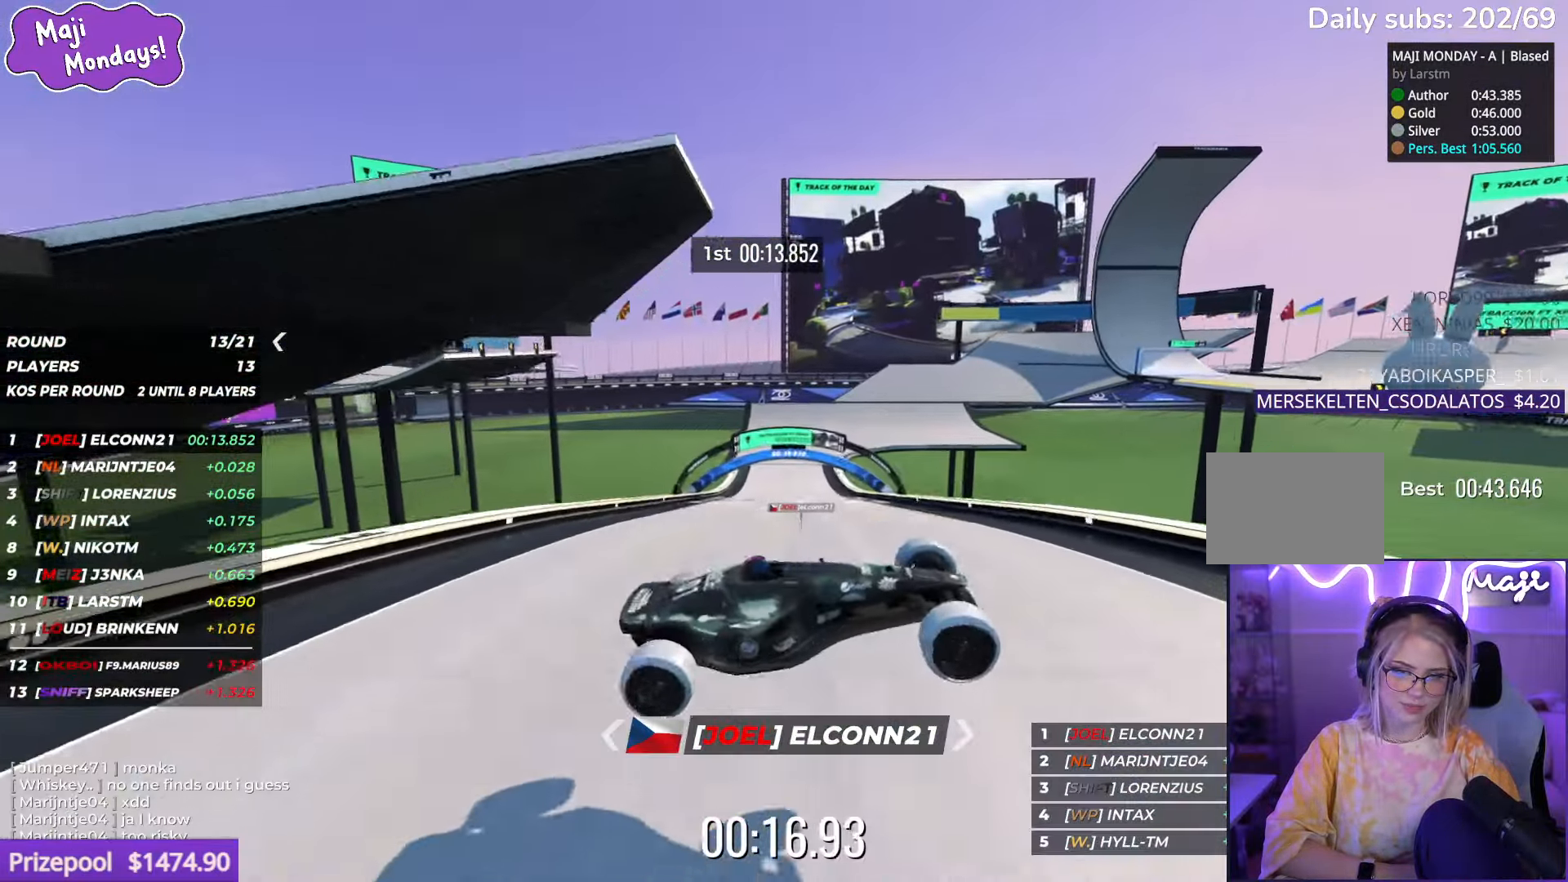
{"keys": ["right", "up"], "events": [[66, "right", "down"]]}
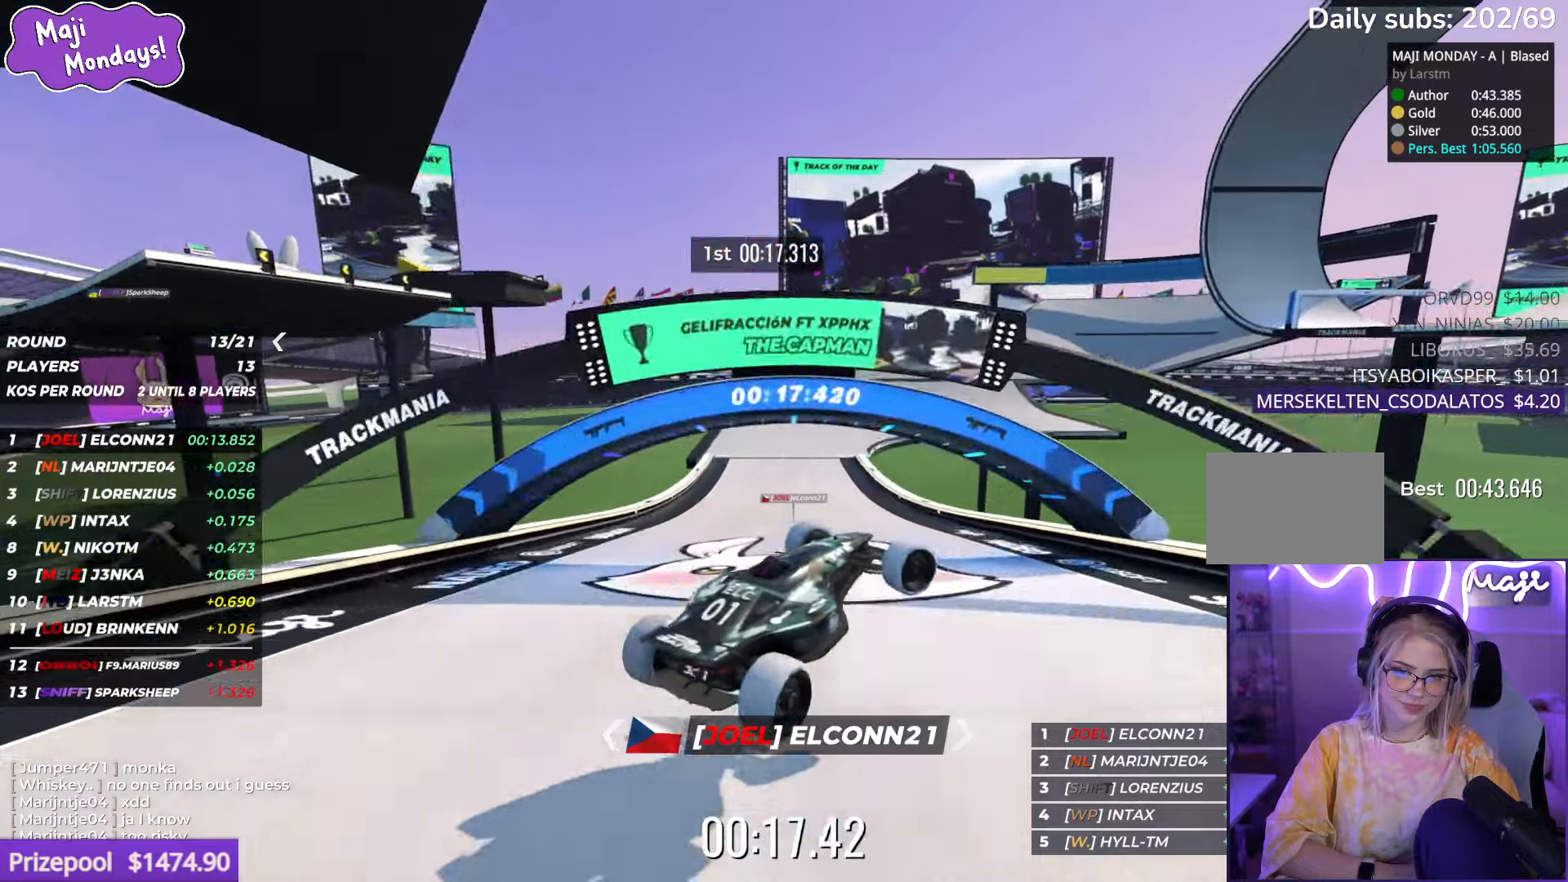
{"keys": ["right", "up"], "events": [[83, "right", "up"], [233, "right", "down"]]}
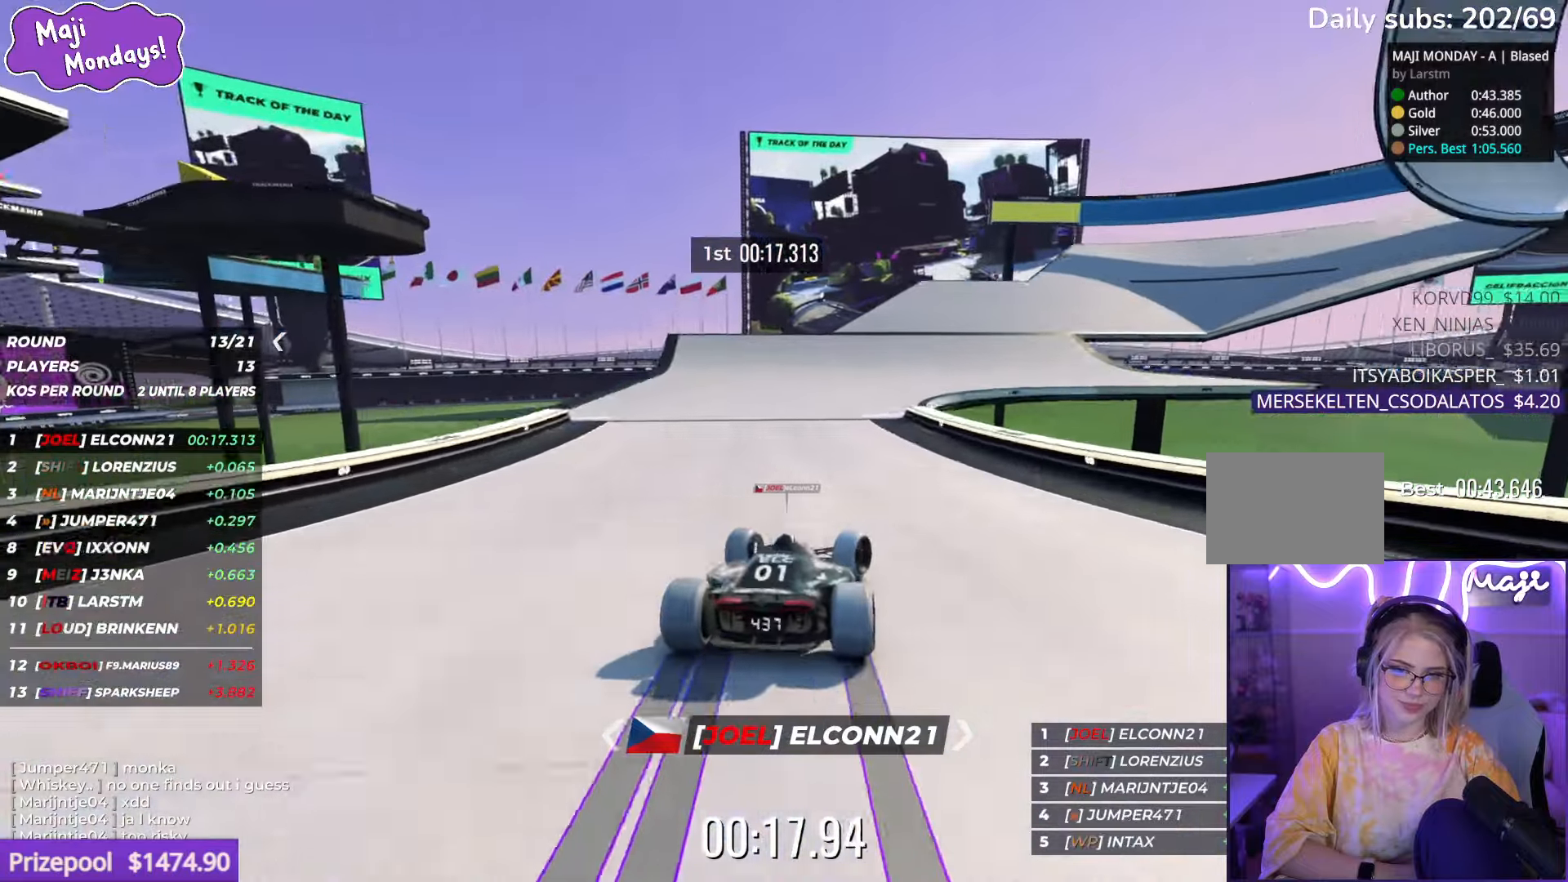
{"keys": ["right", "up"], "events": [[233, "down", "down"], [350, "down", "up"]]}
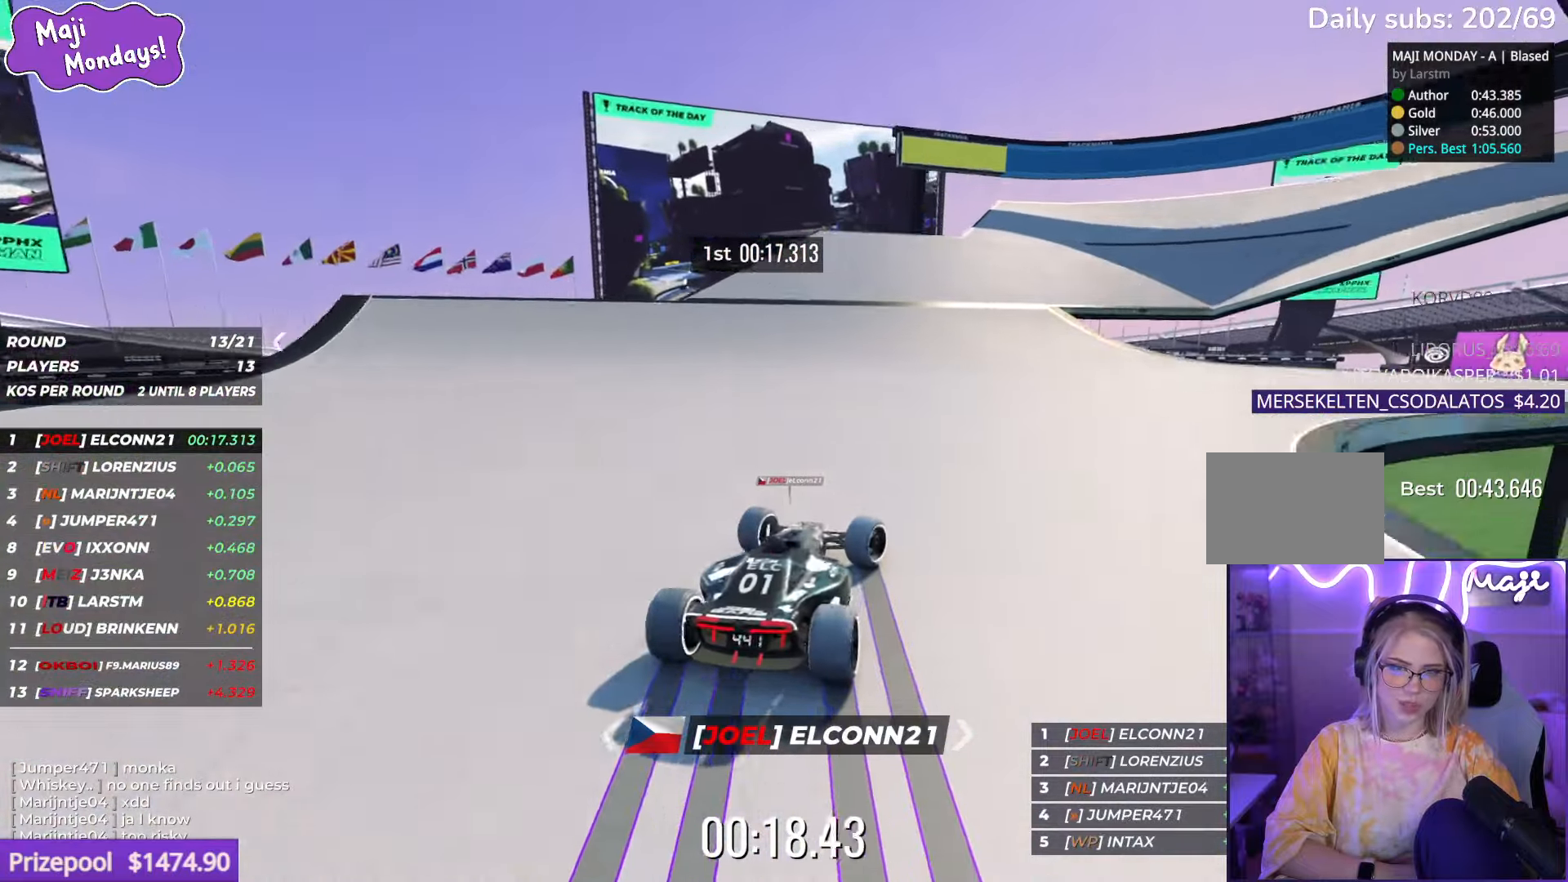
{"keys": ["right", "up"], "events": [[50, "down", "down"], [333, "down", "up"]]}
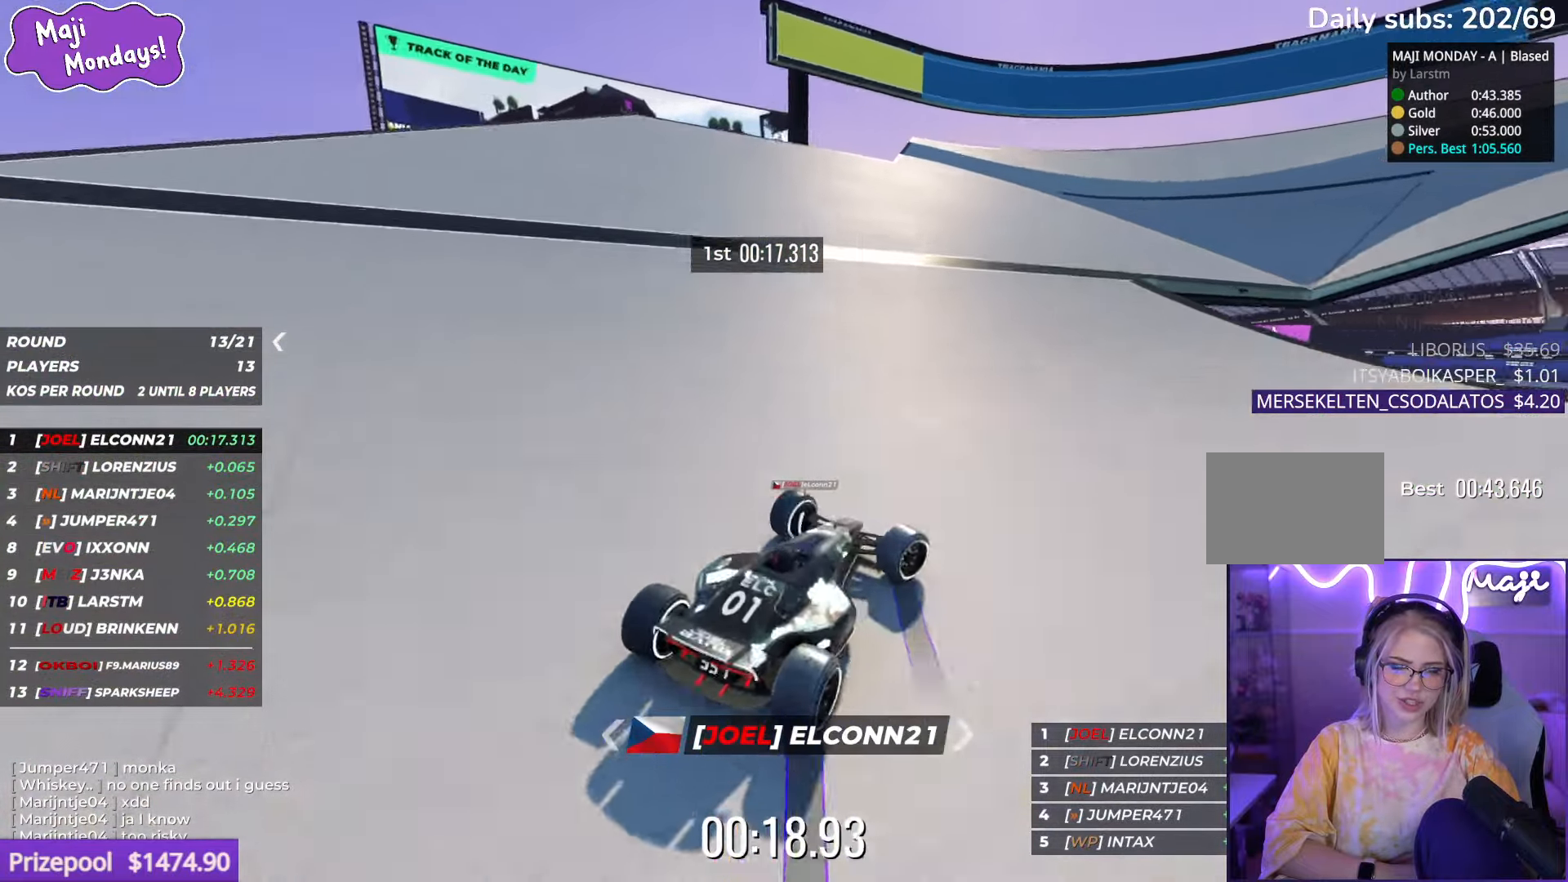
{"keys": ["right", "up"], "events": [[283, "right", "up"], [300, "right", "down"]]}
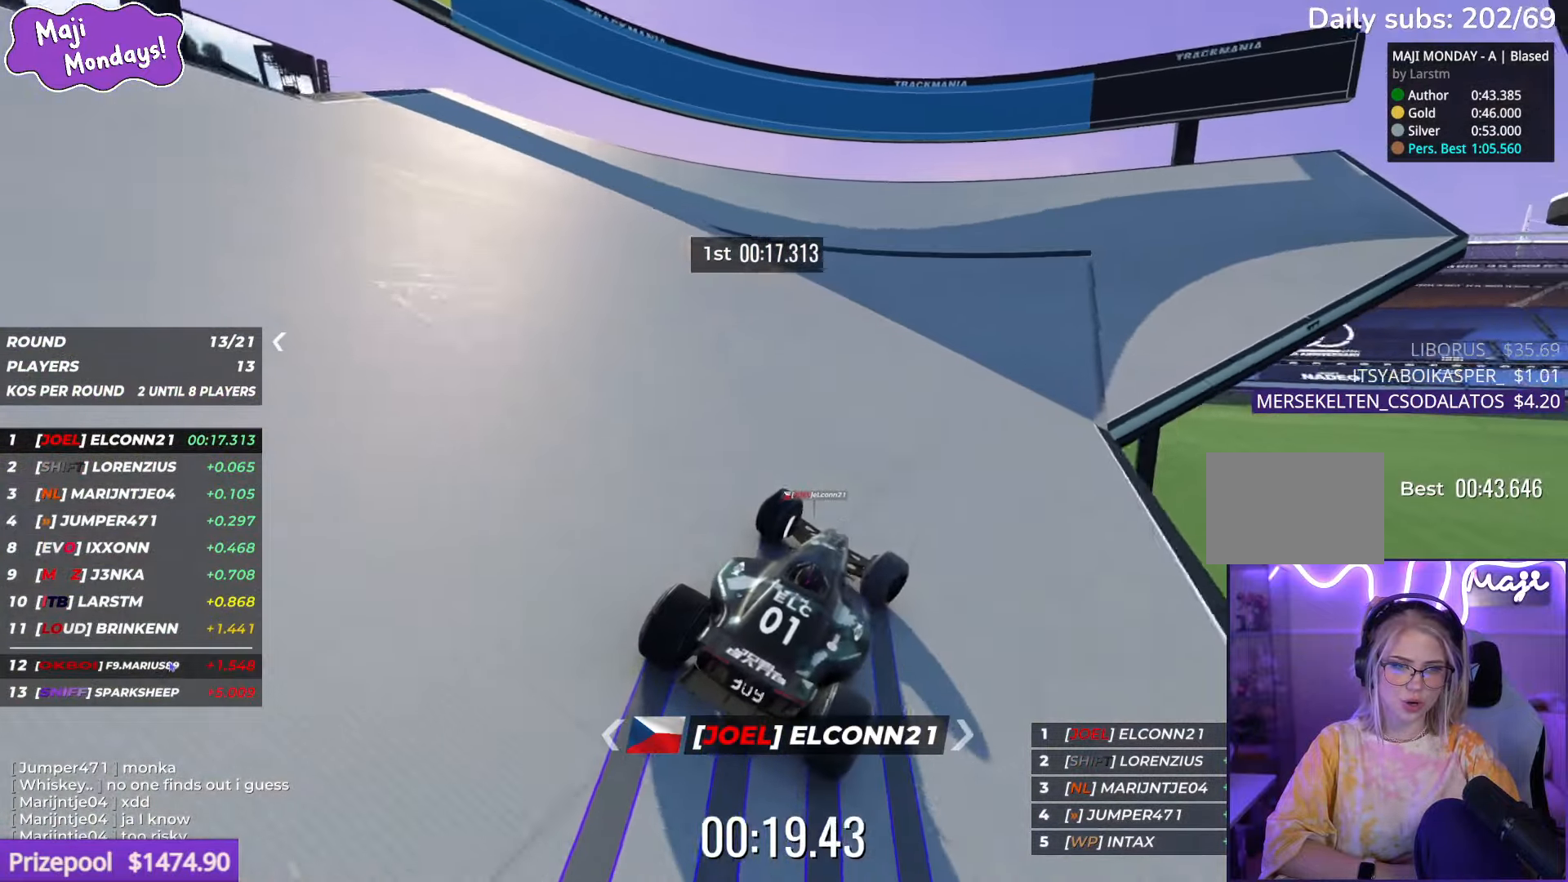
{"keys": ["right", "up"], "events": []}
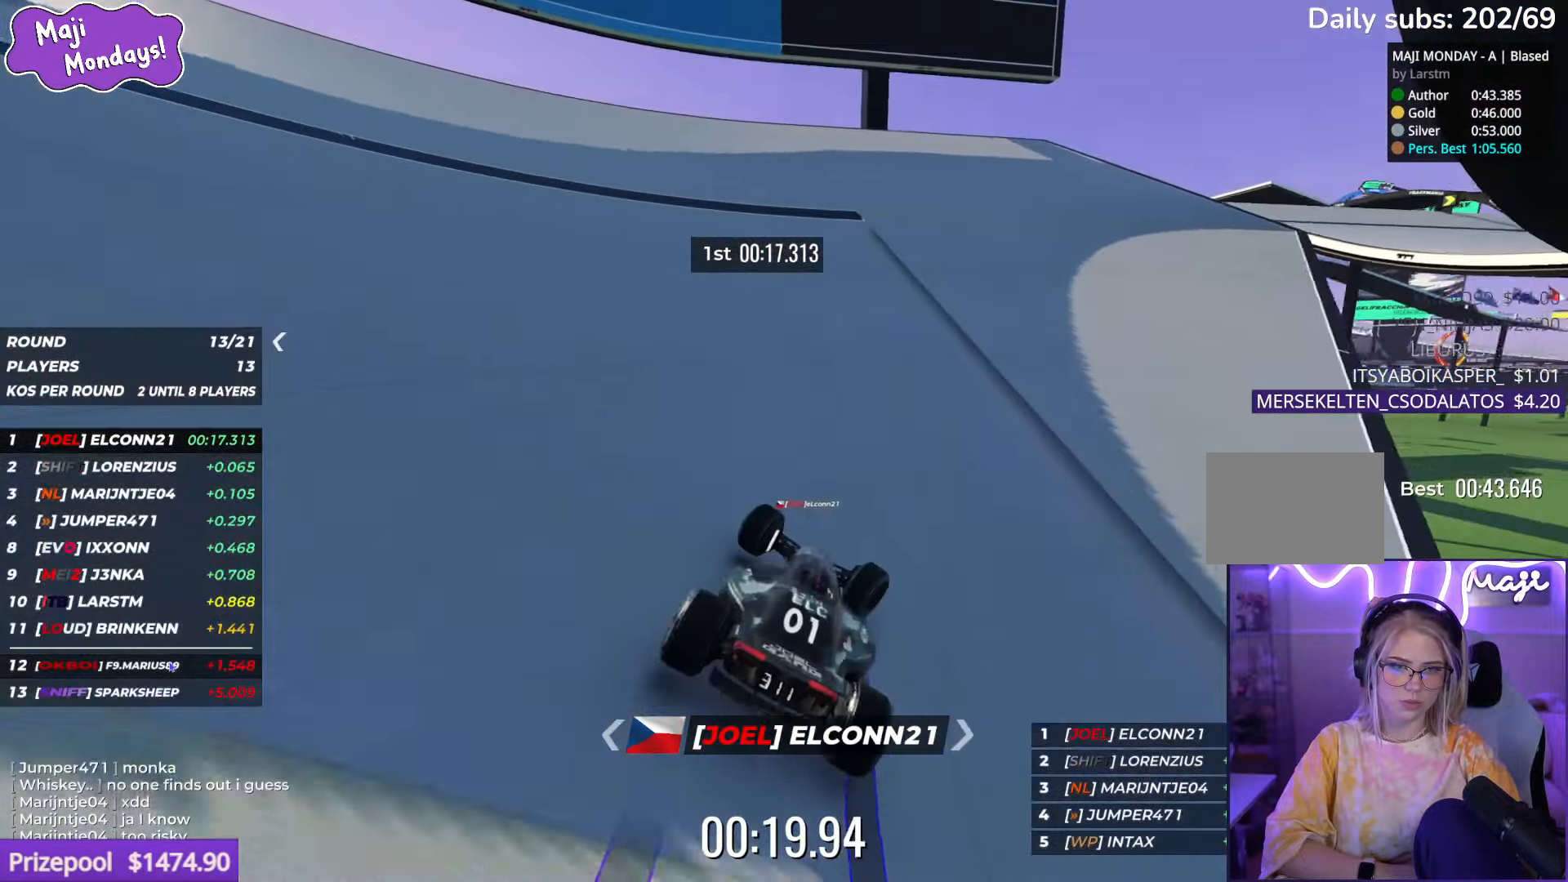
{"keys": ["right", "up"], "events": []}
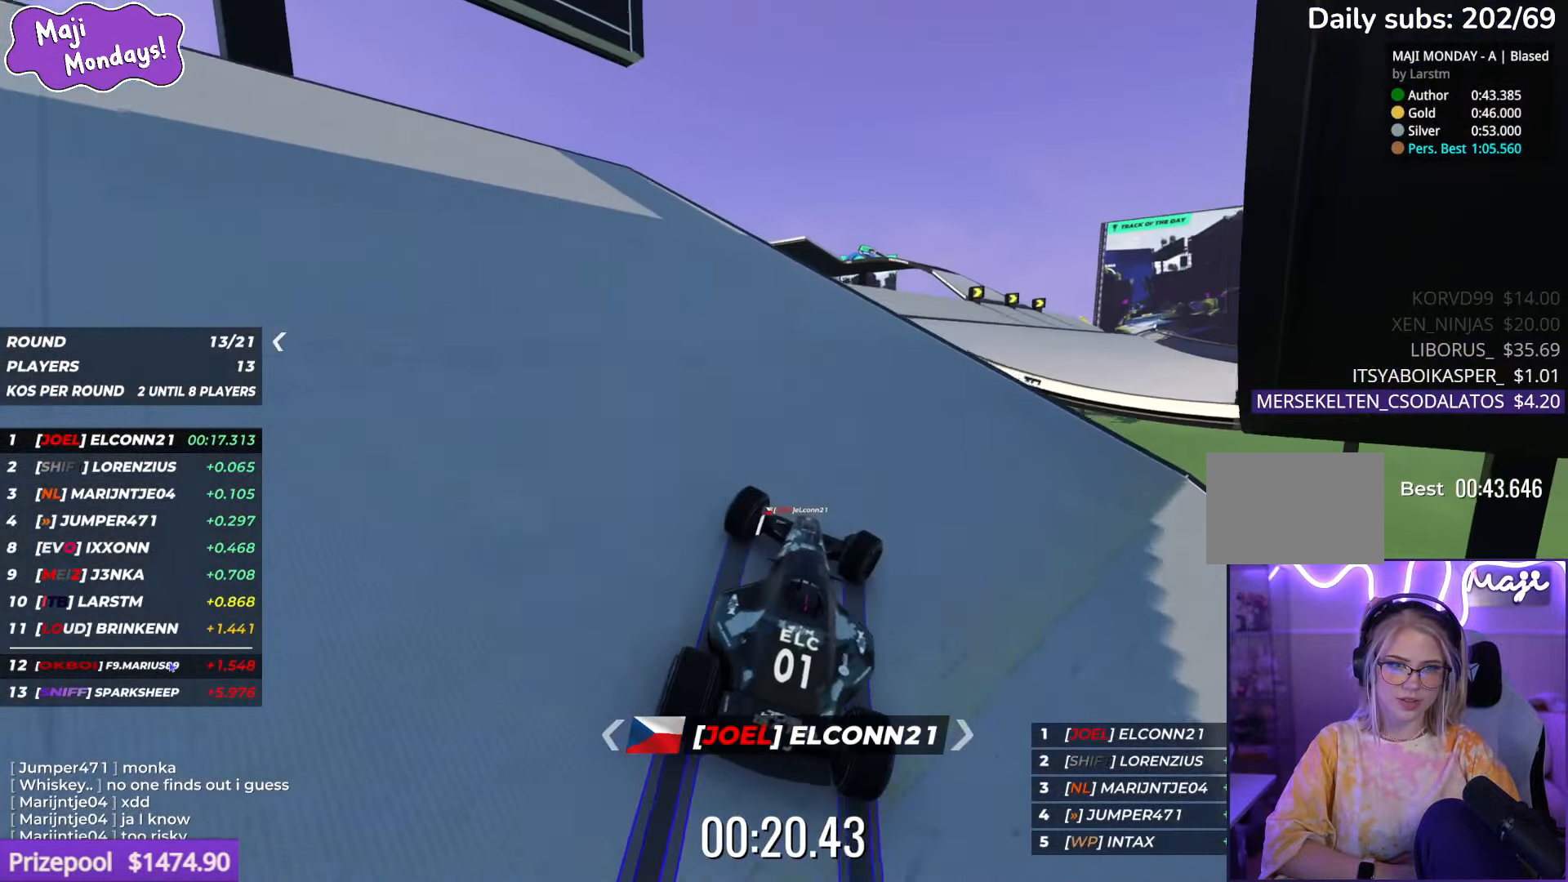
{"keys": ["left", "up"], "events": [[233, "right", "up"], [250, "down", "down"], [267, "left", "down"], [350, "down", "up"], [400, "up", "up"], [433, "up", "down"]]}
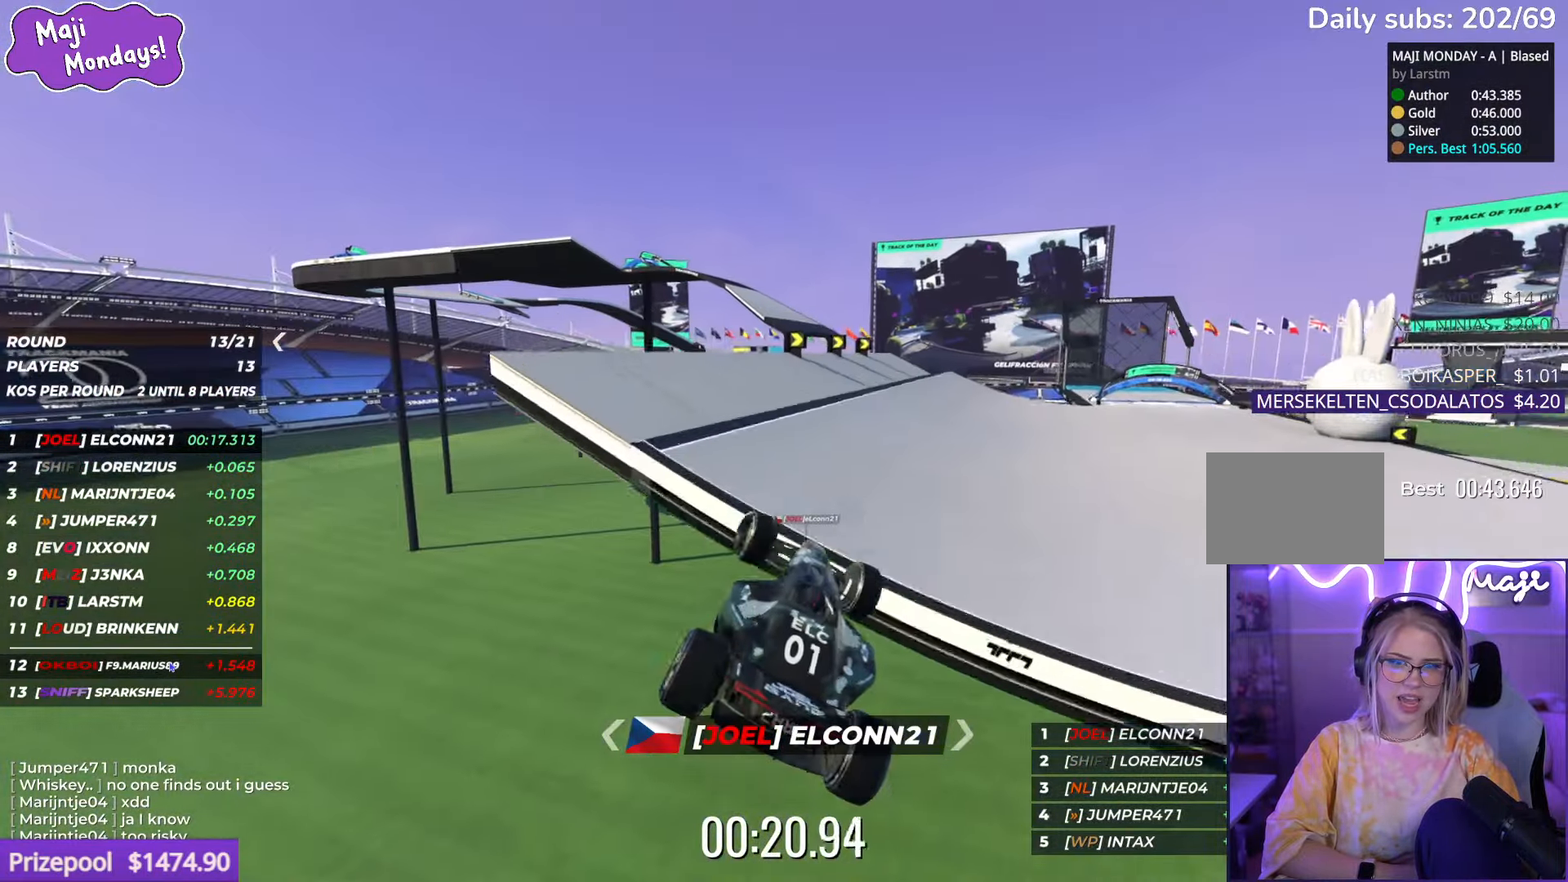
{"keys": ["up"], "events": [[450, "left", "up"]]}
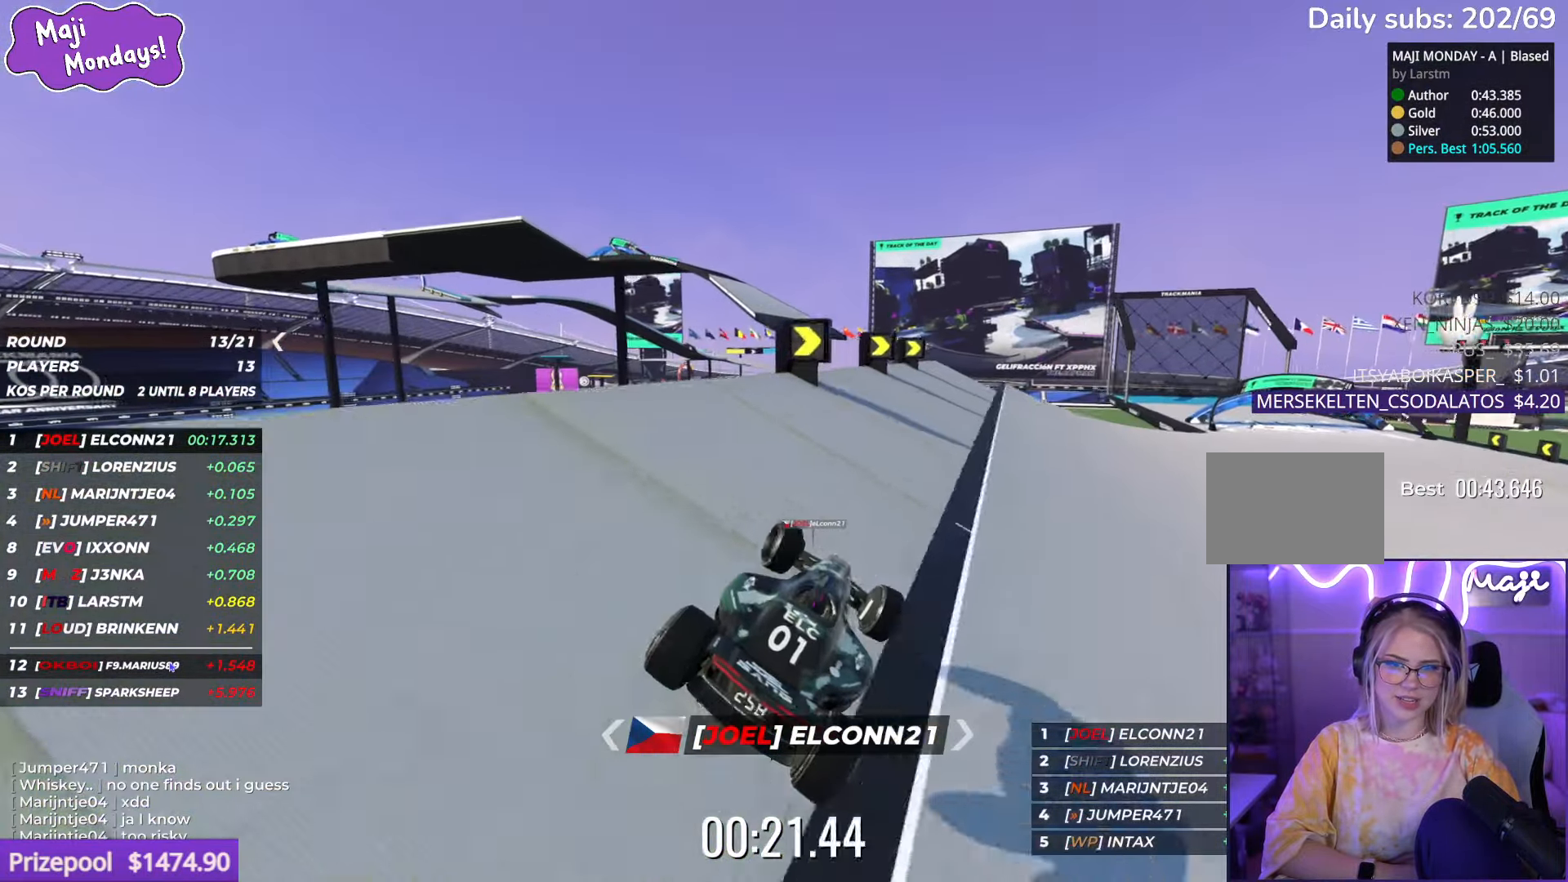
{"keys": ["right", "up"], "events": [[67, "right", "down"]]}
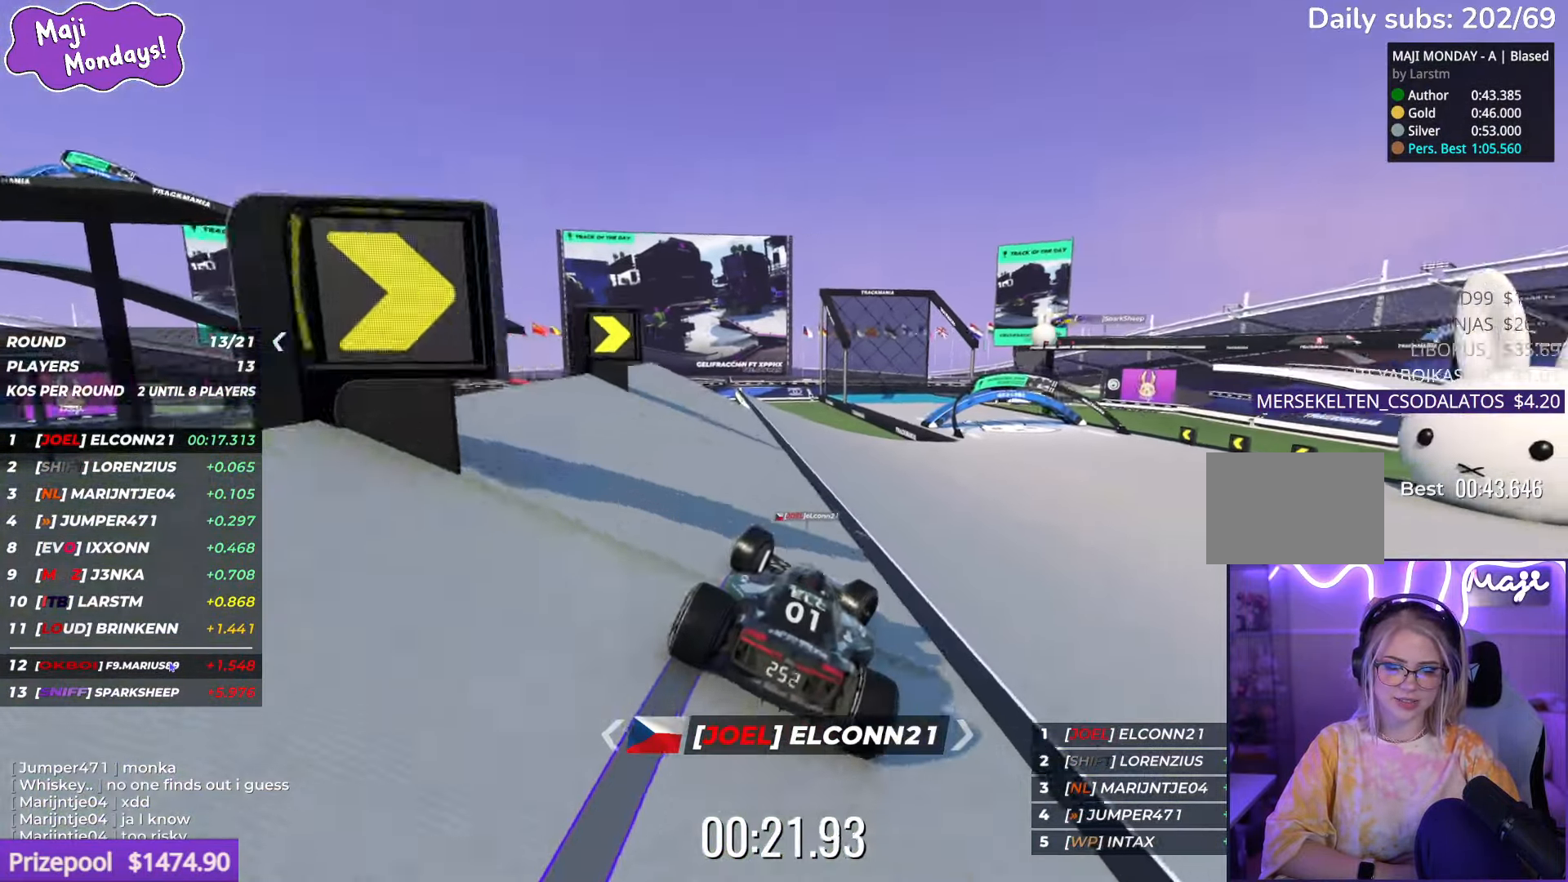
{"keys": ["left", "up"], "events": [[367, "right", "up"], [400, "left", "down"]]}
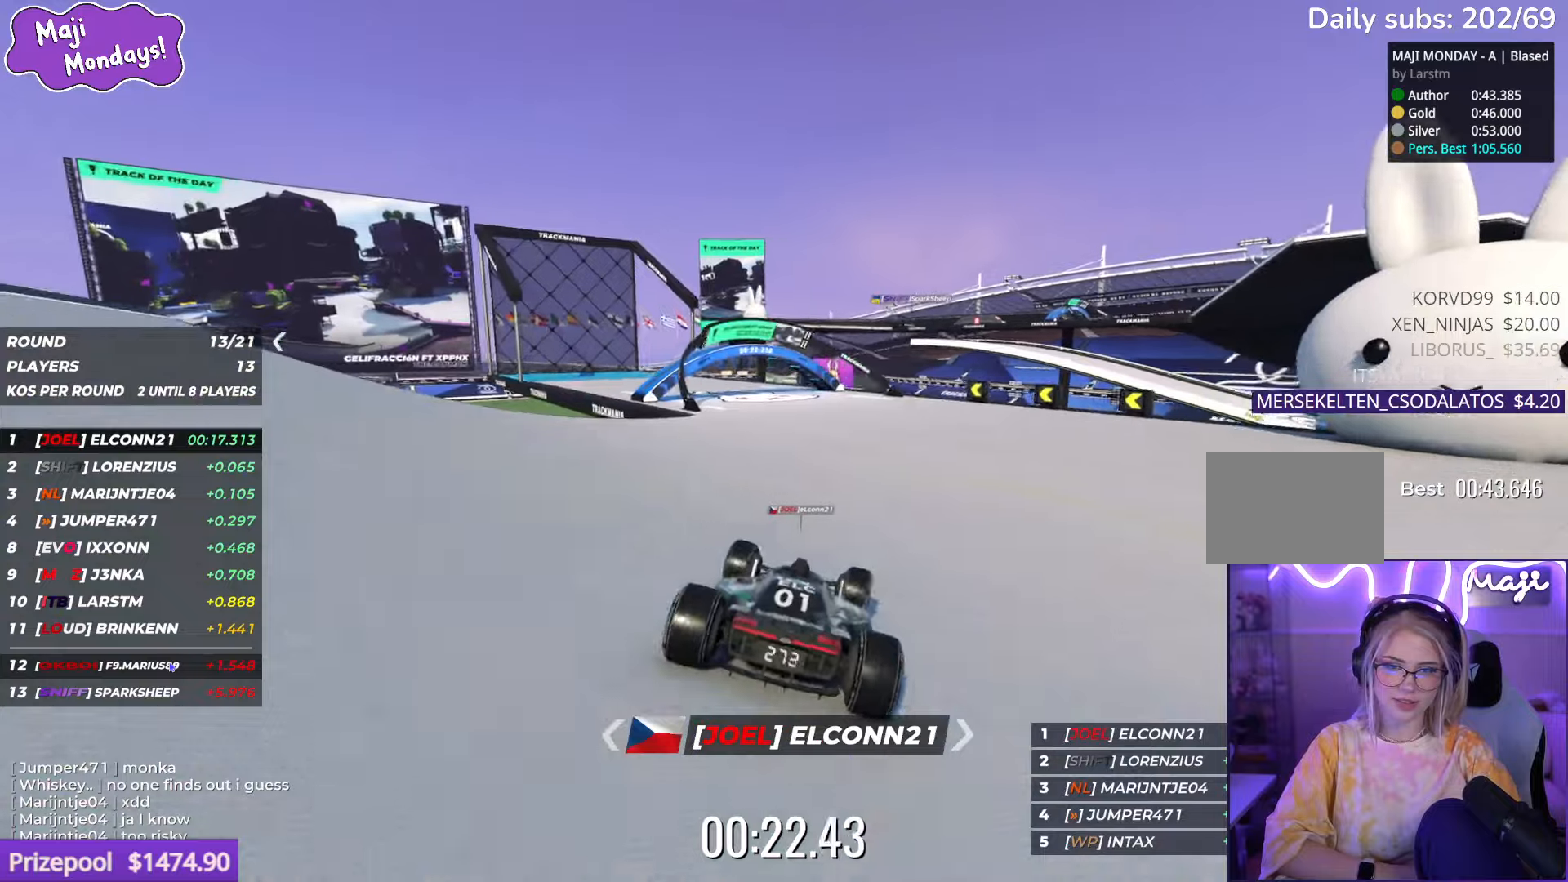
{"keys": ["left", "up"], "events": []}
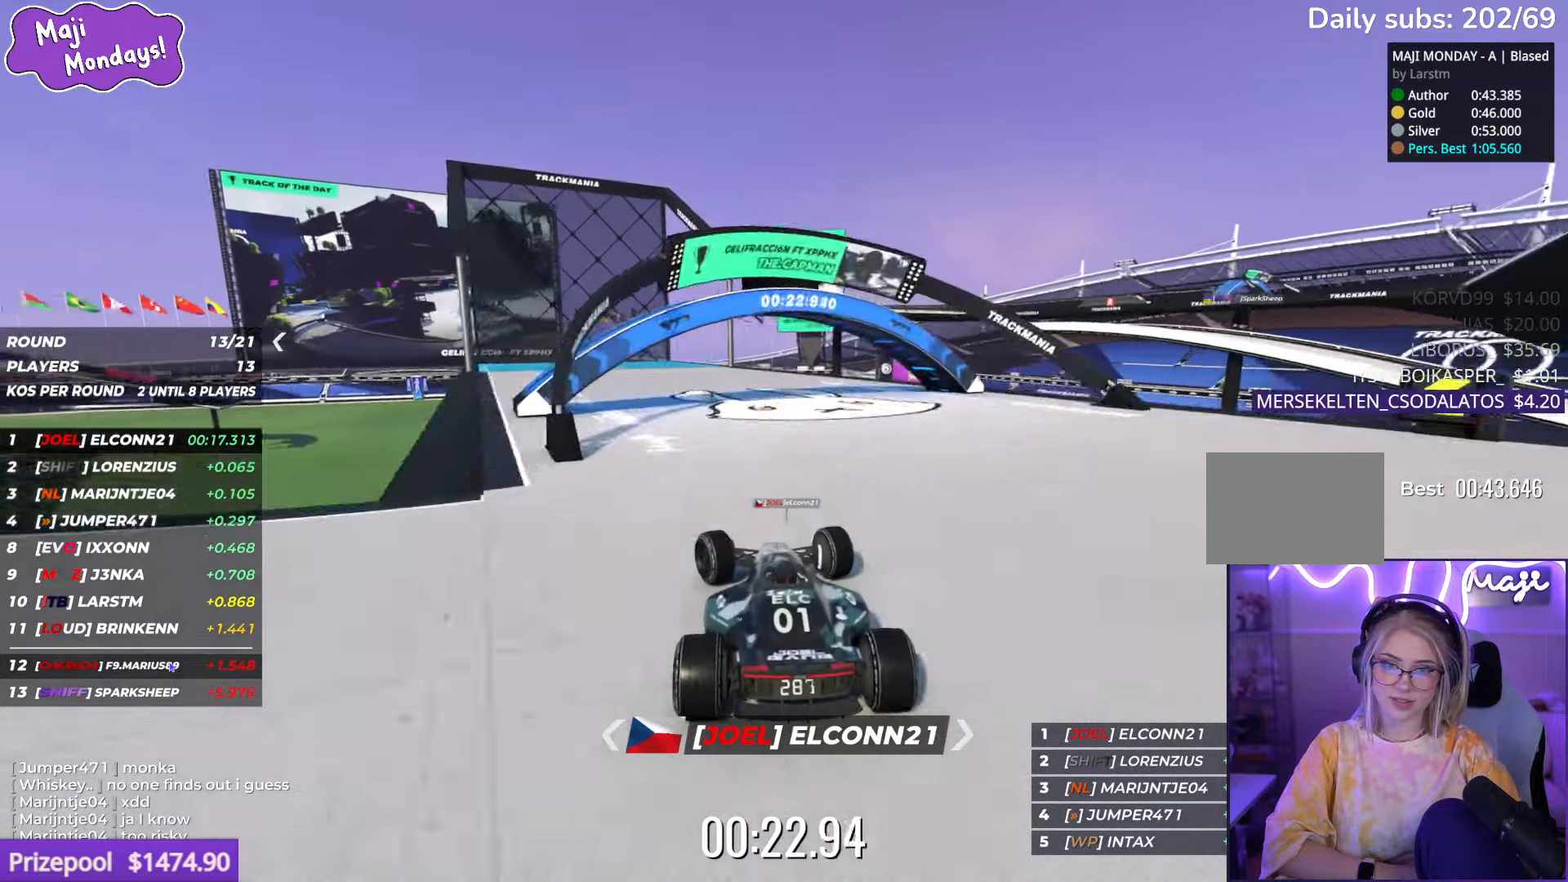
{"keys": ["up"], "events": [[267, "left", "up"]]}
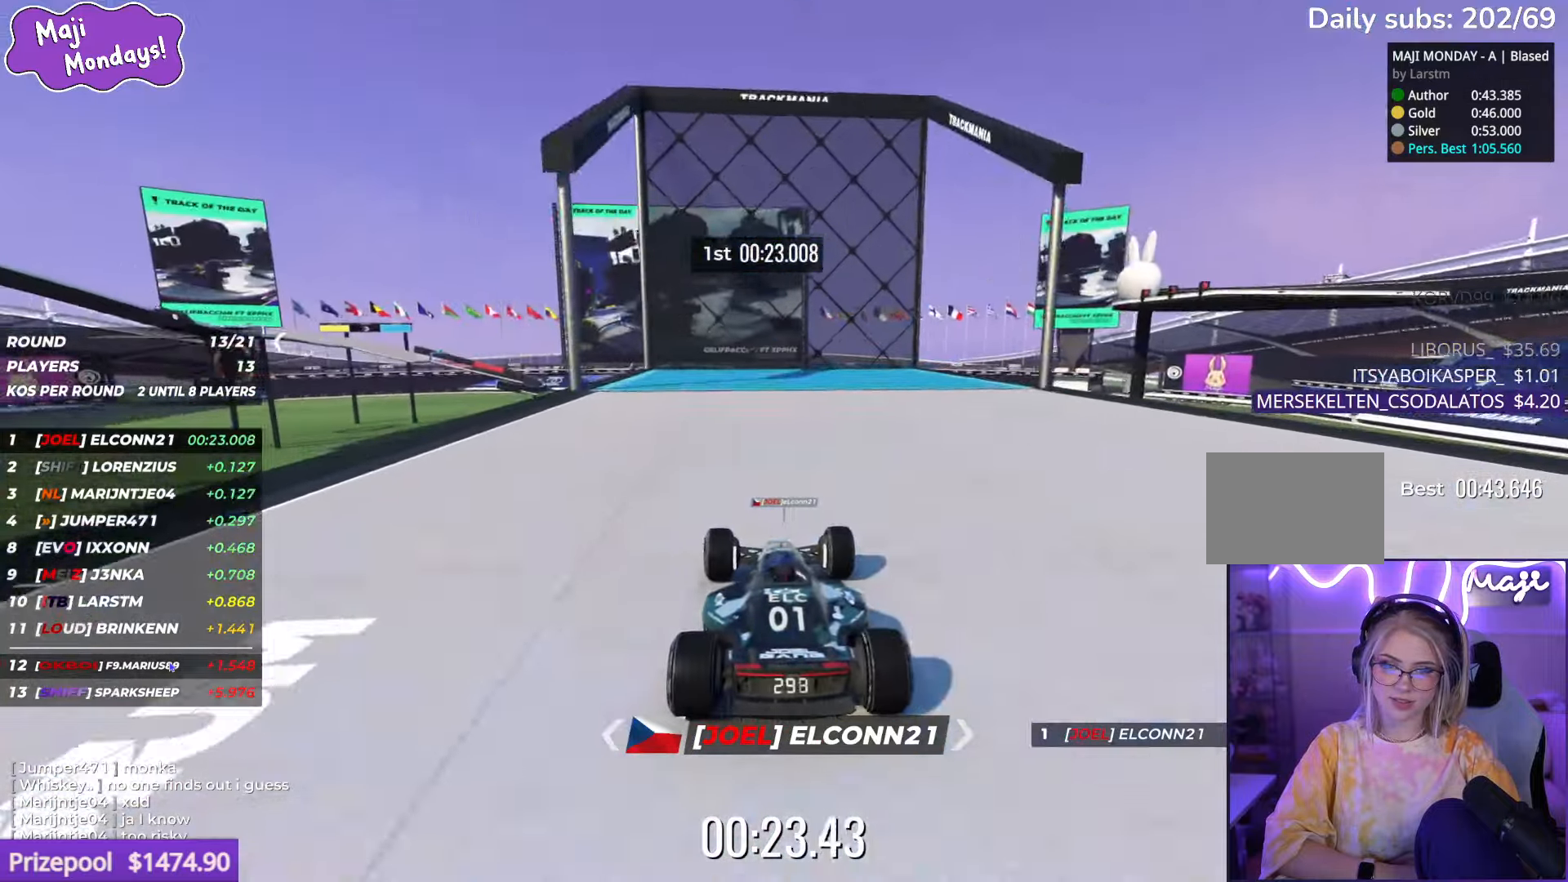
{"keys": ["up"], "events": []}
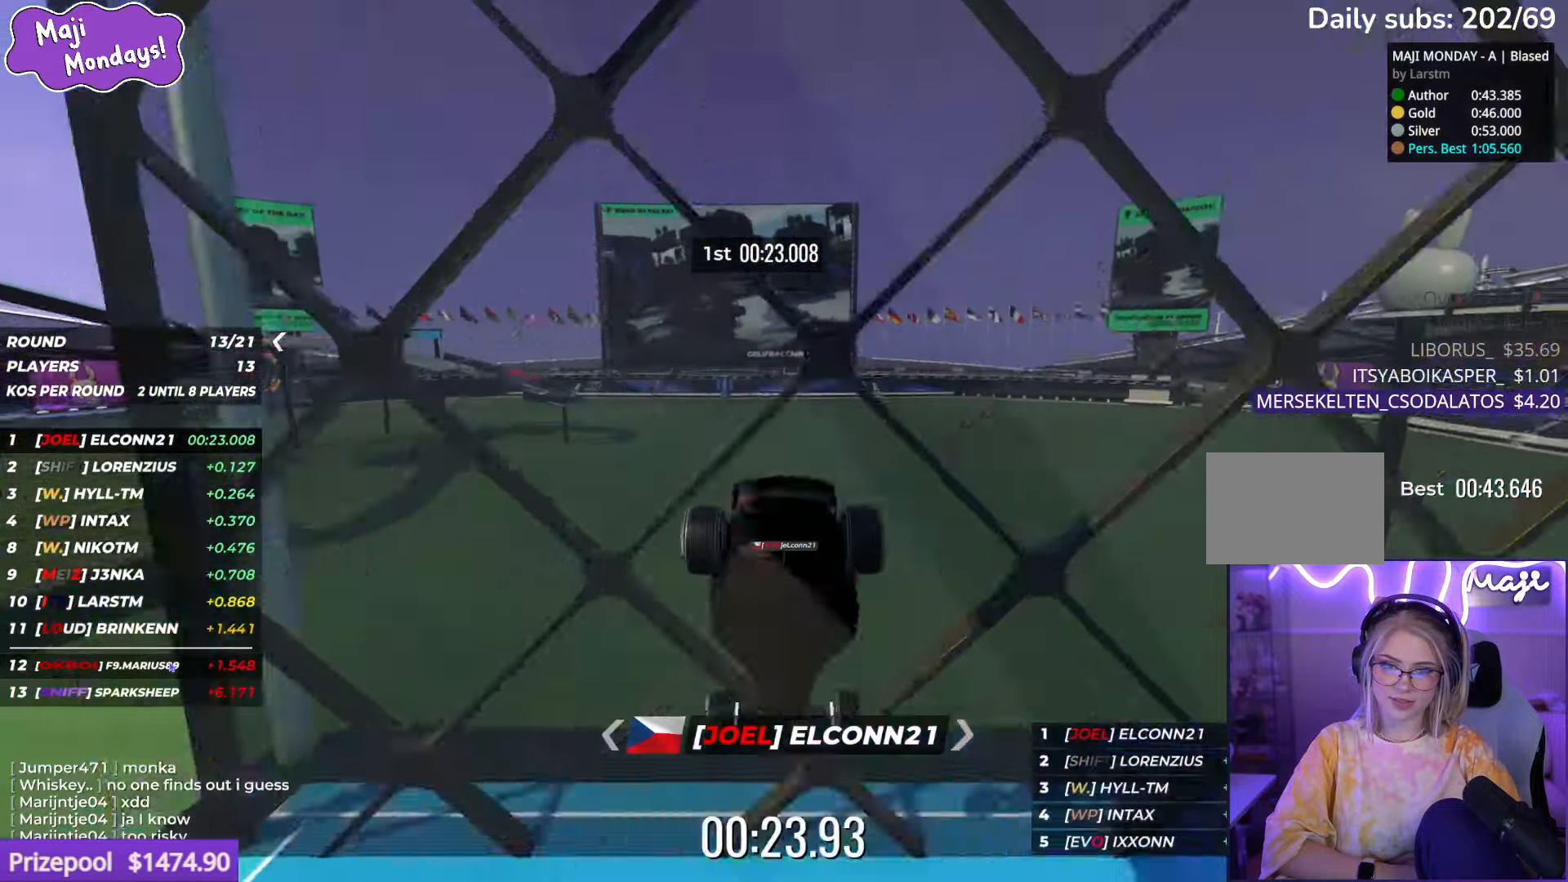
{"keys": ["up"], "events": []}
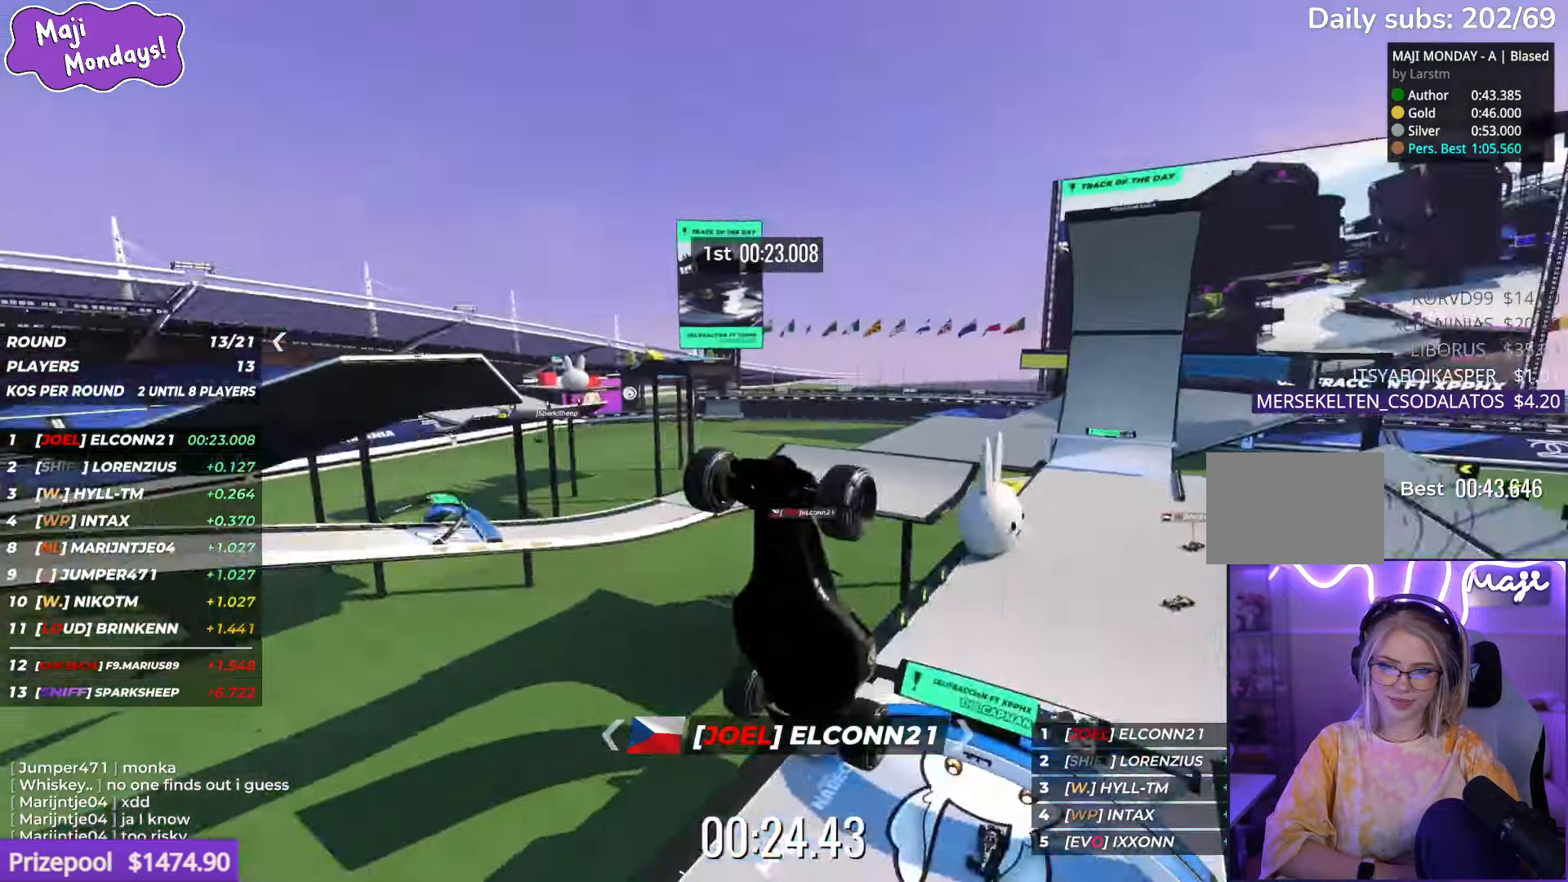
{"keys": ["up"], "events": []}
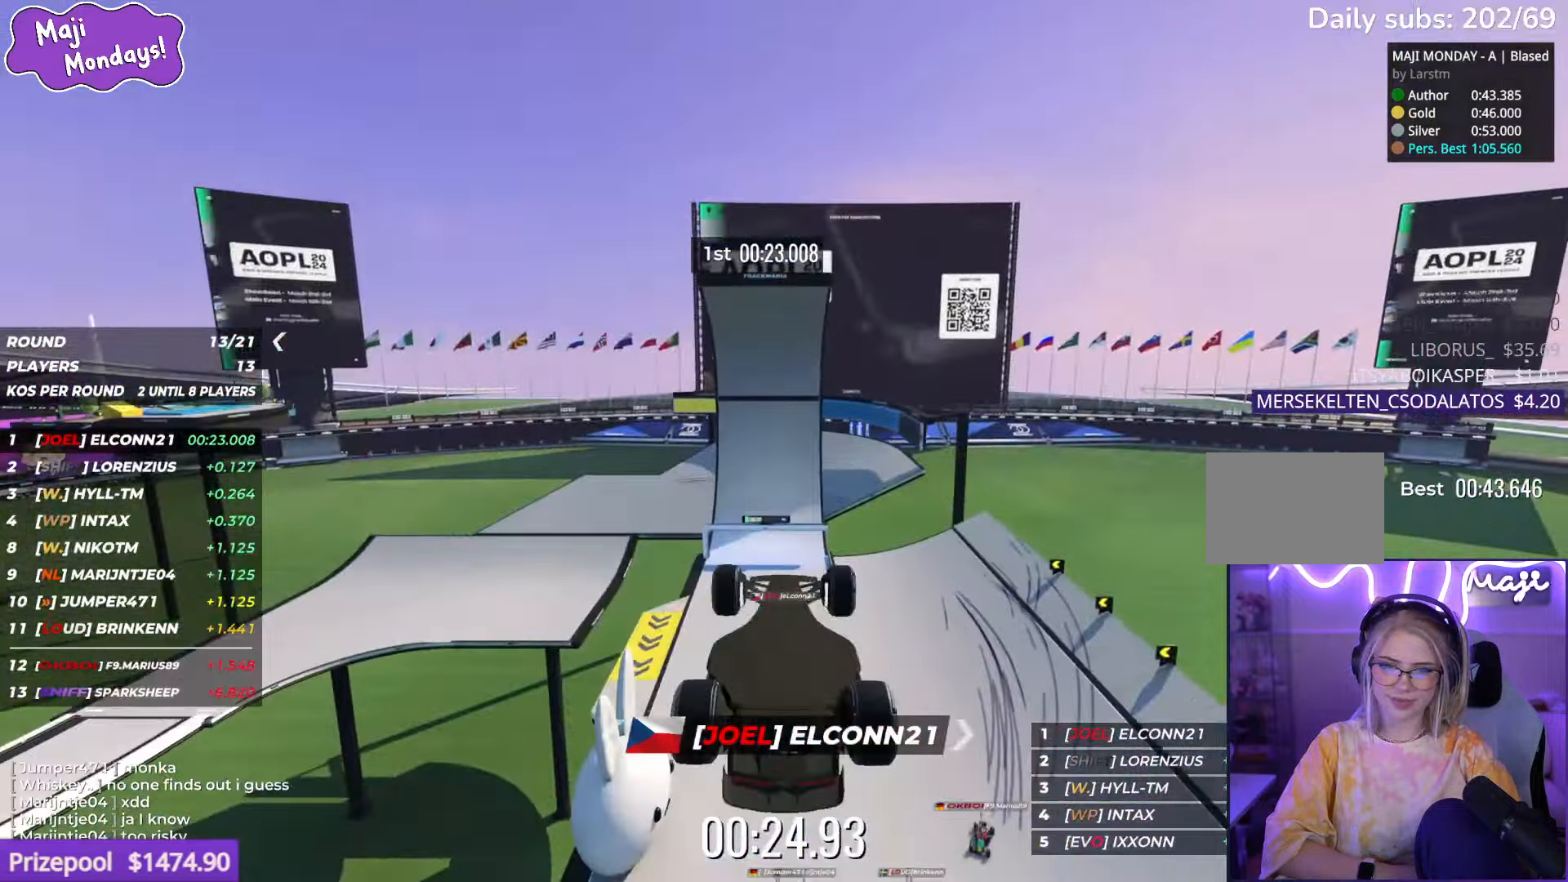
{"keys": ["up"], "events": []}
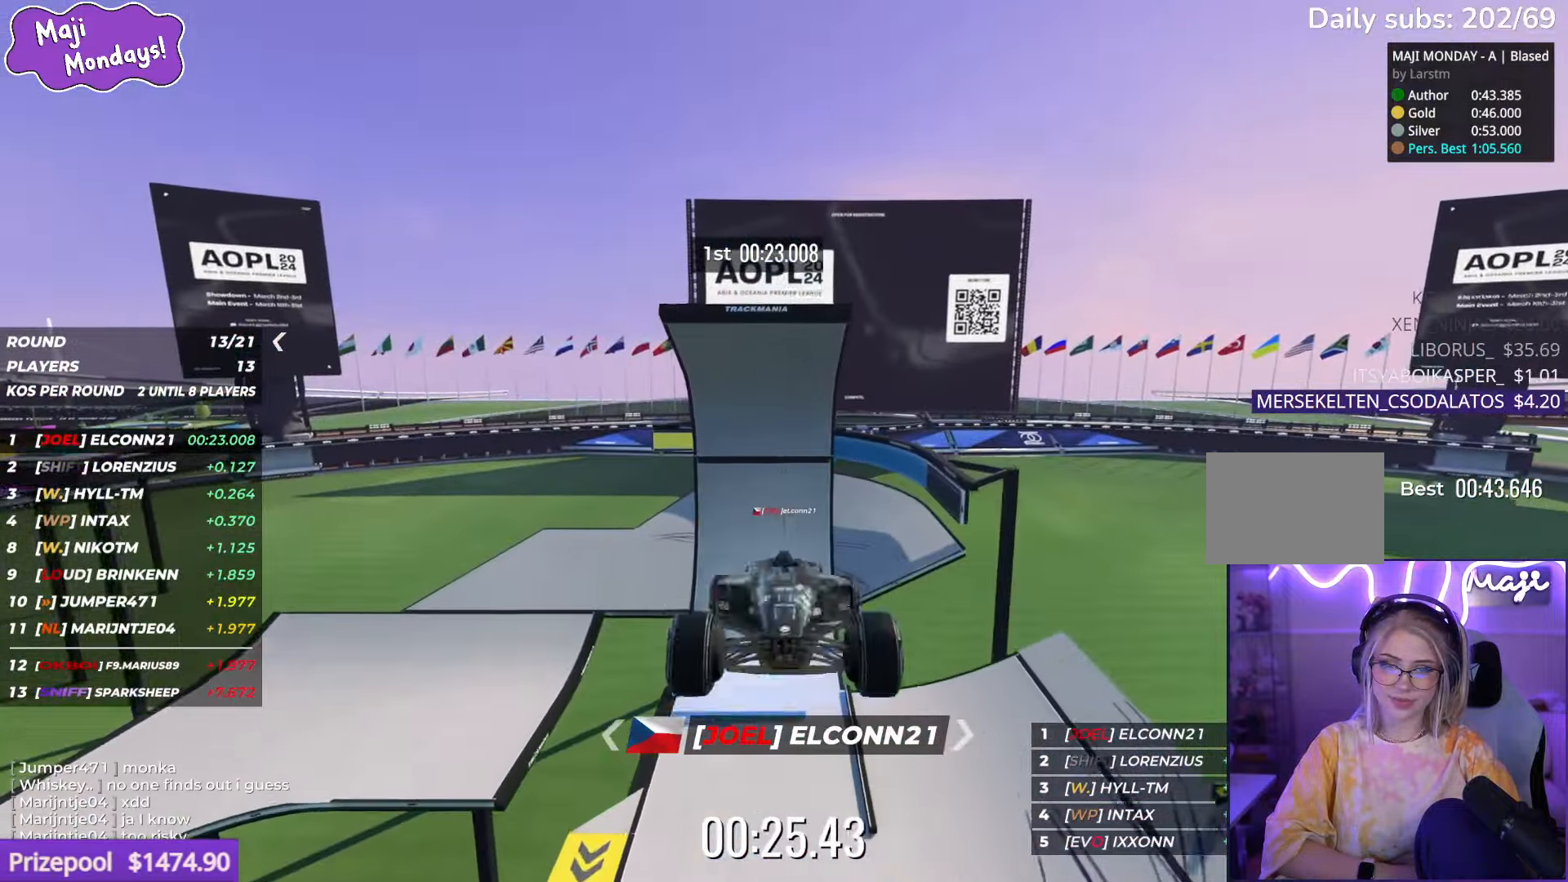
{"keys": ["up"], "events": []}